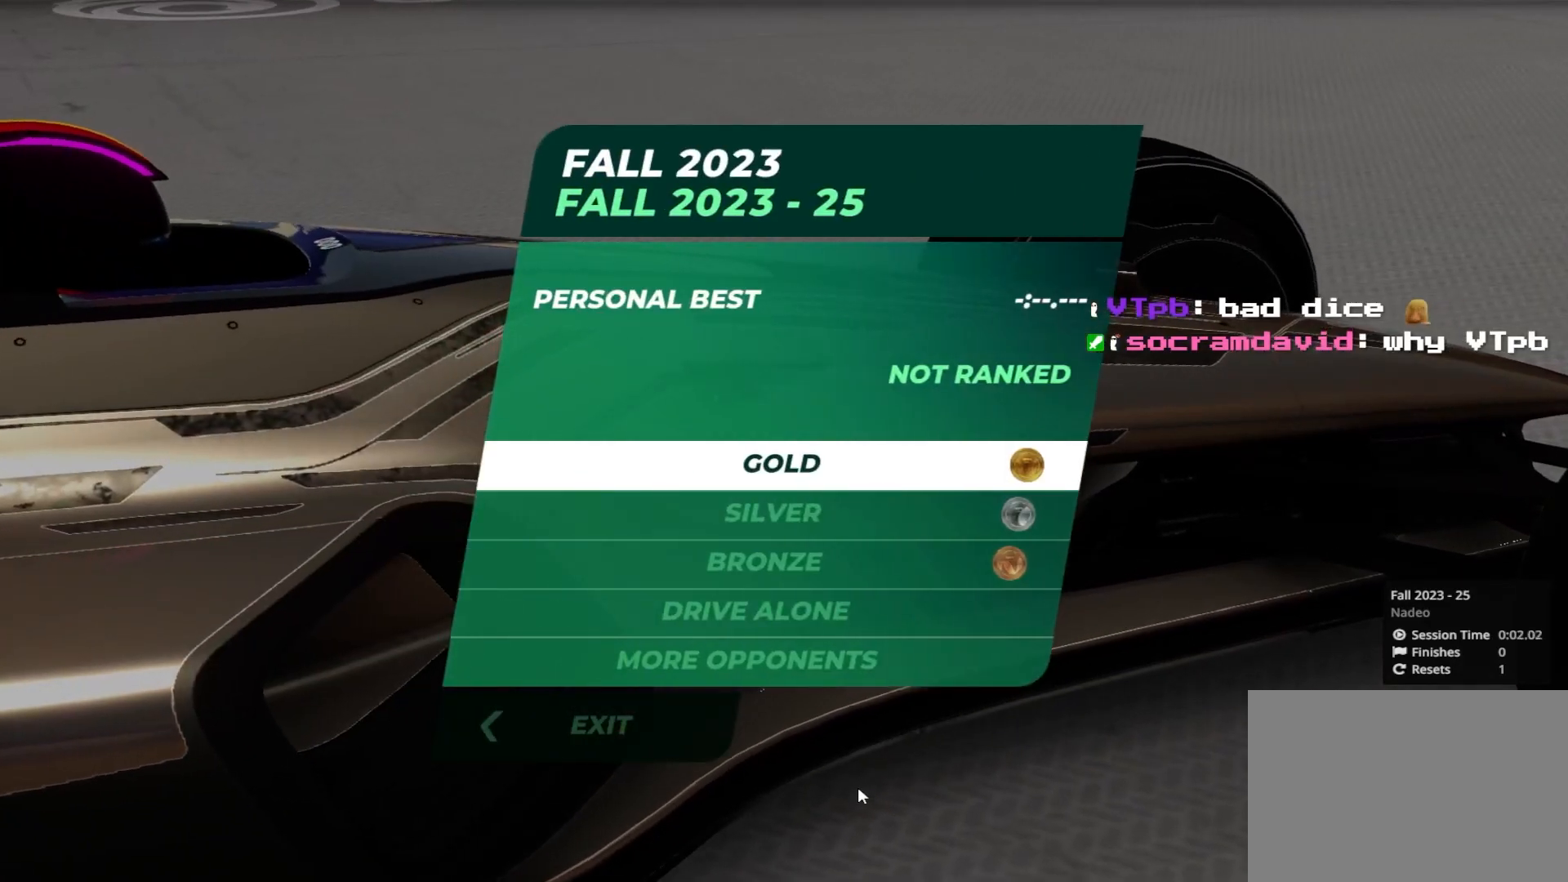
Gameplay with keyboard; each line is a JSON object with the keys held at the frame after it. "events" lists presses ("down") and releases ("up") of "down", "left", "right" and "up" between this image and that frame as [ms after this image, input, new state], when the widget could be followed in between. No other keys are recorded. Mouse input is not recorded.
{"keys": [], "events": []}
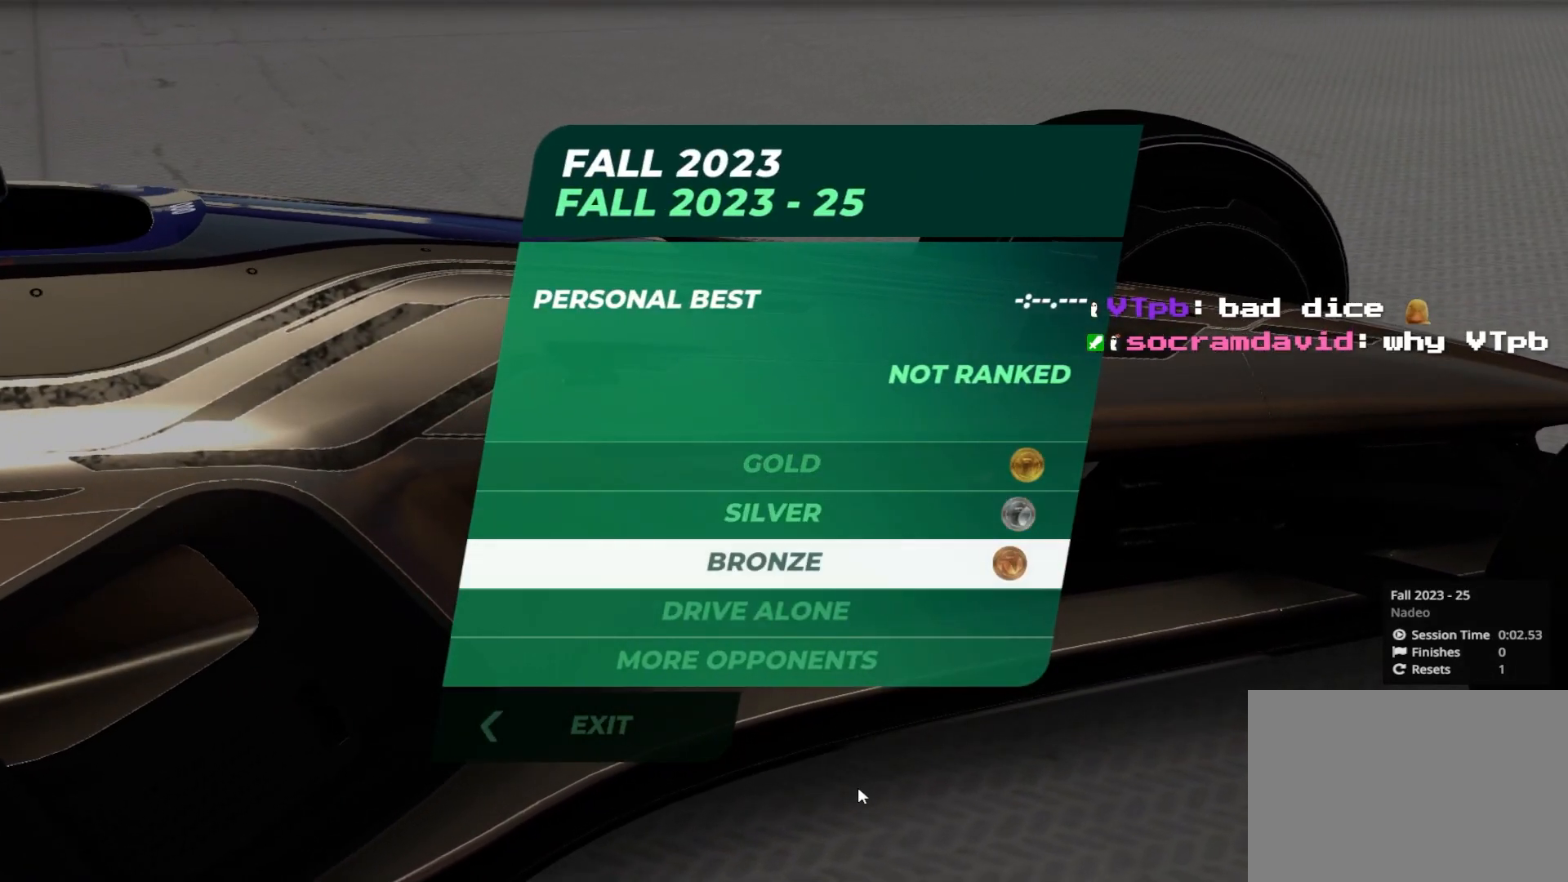
{"keys": [], "events": []}
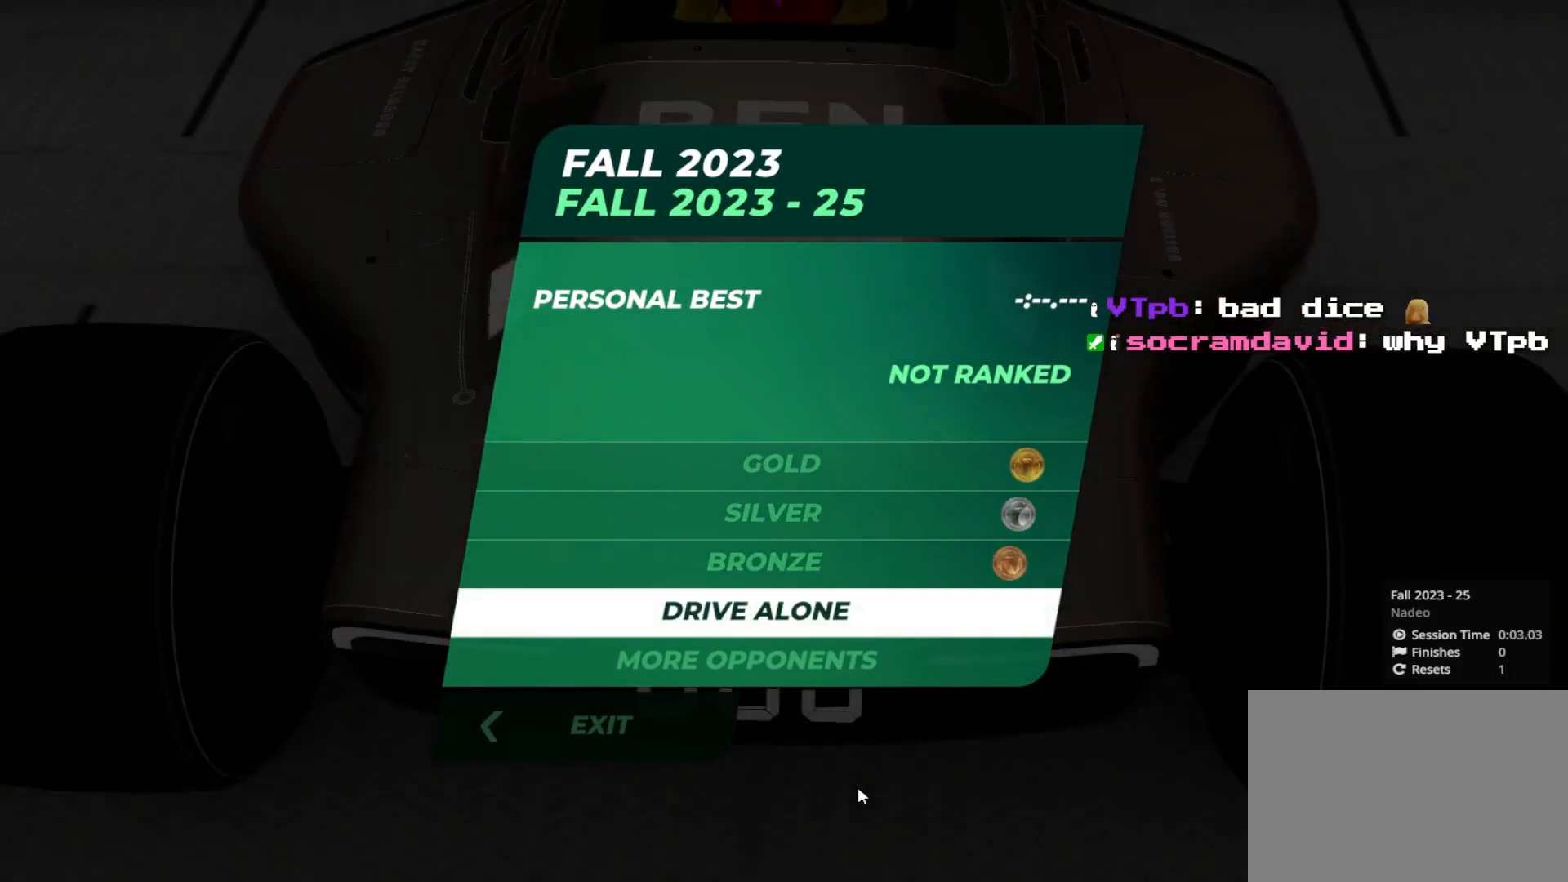
{"keys": [], "events": []}
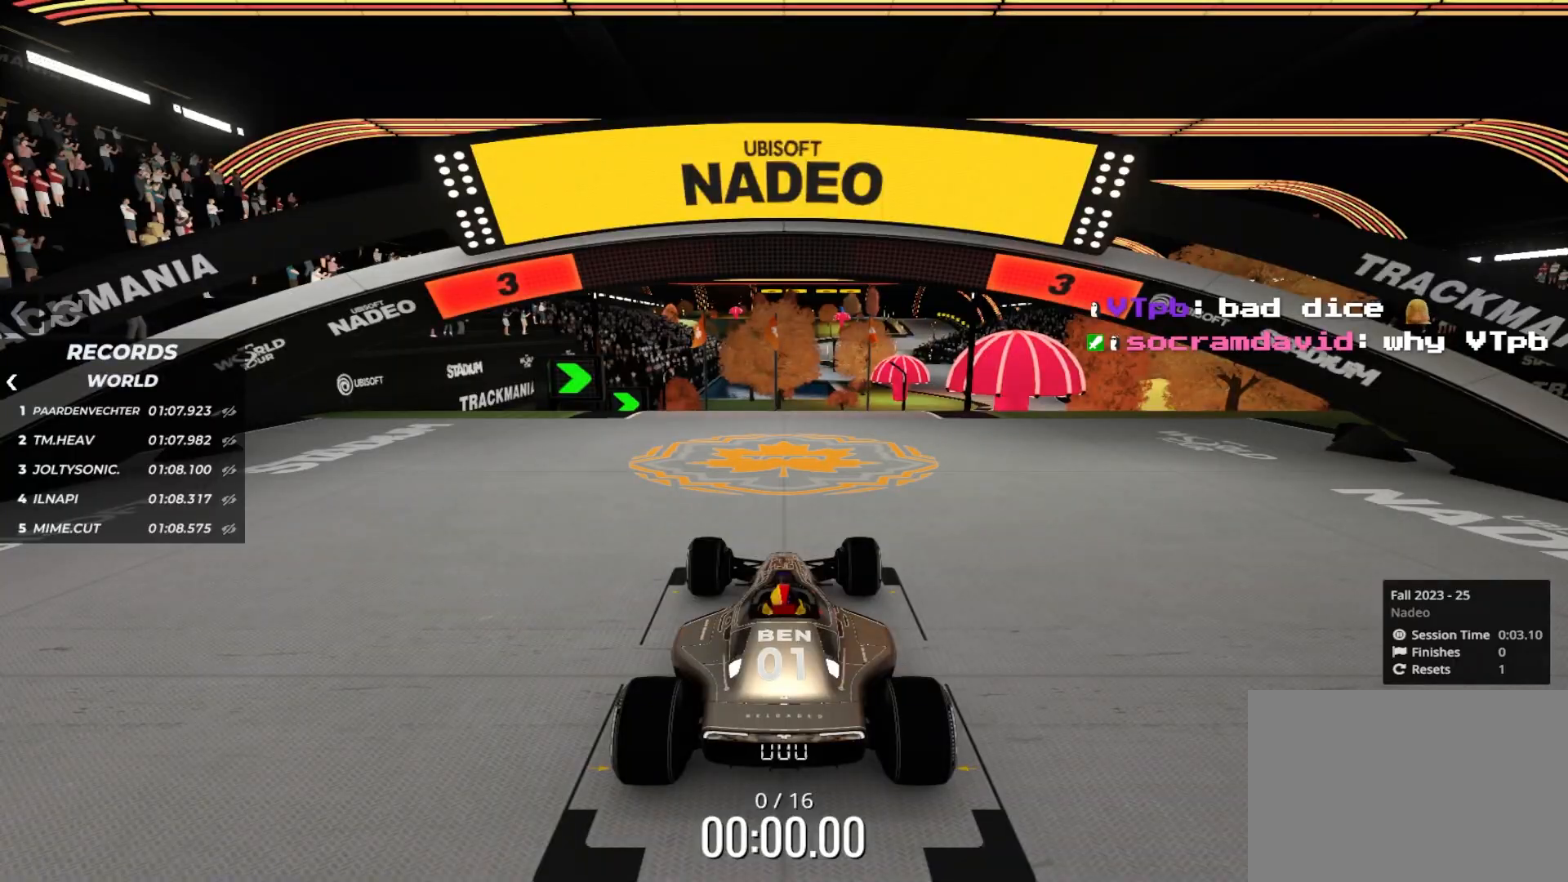
{"keys": [], "events": []}
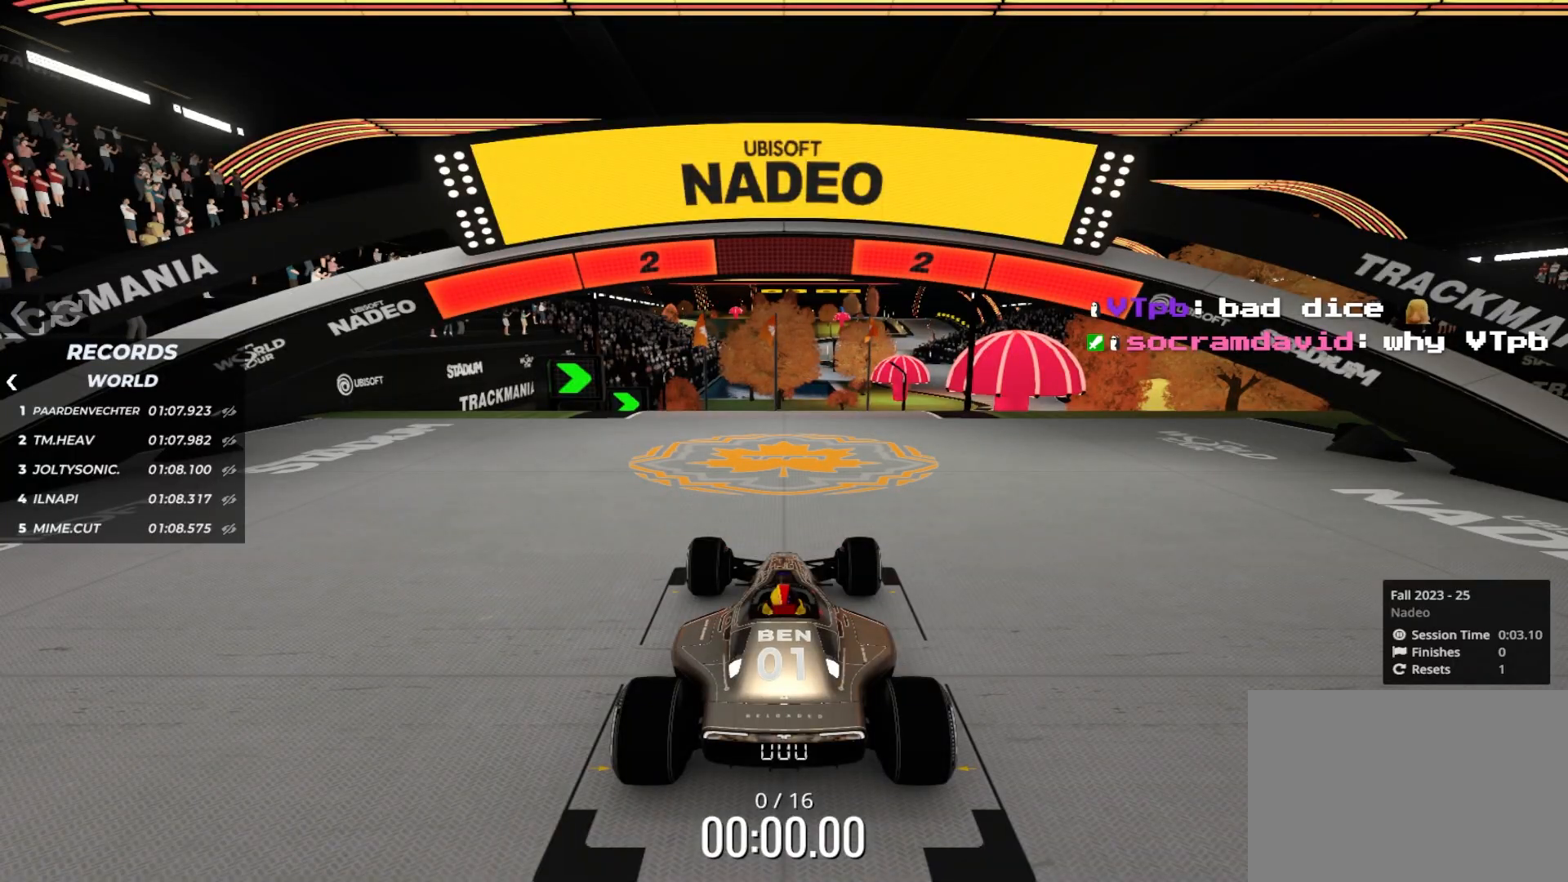
{"keys": [], "events": []}
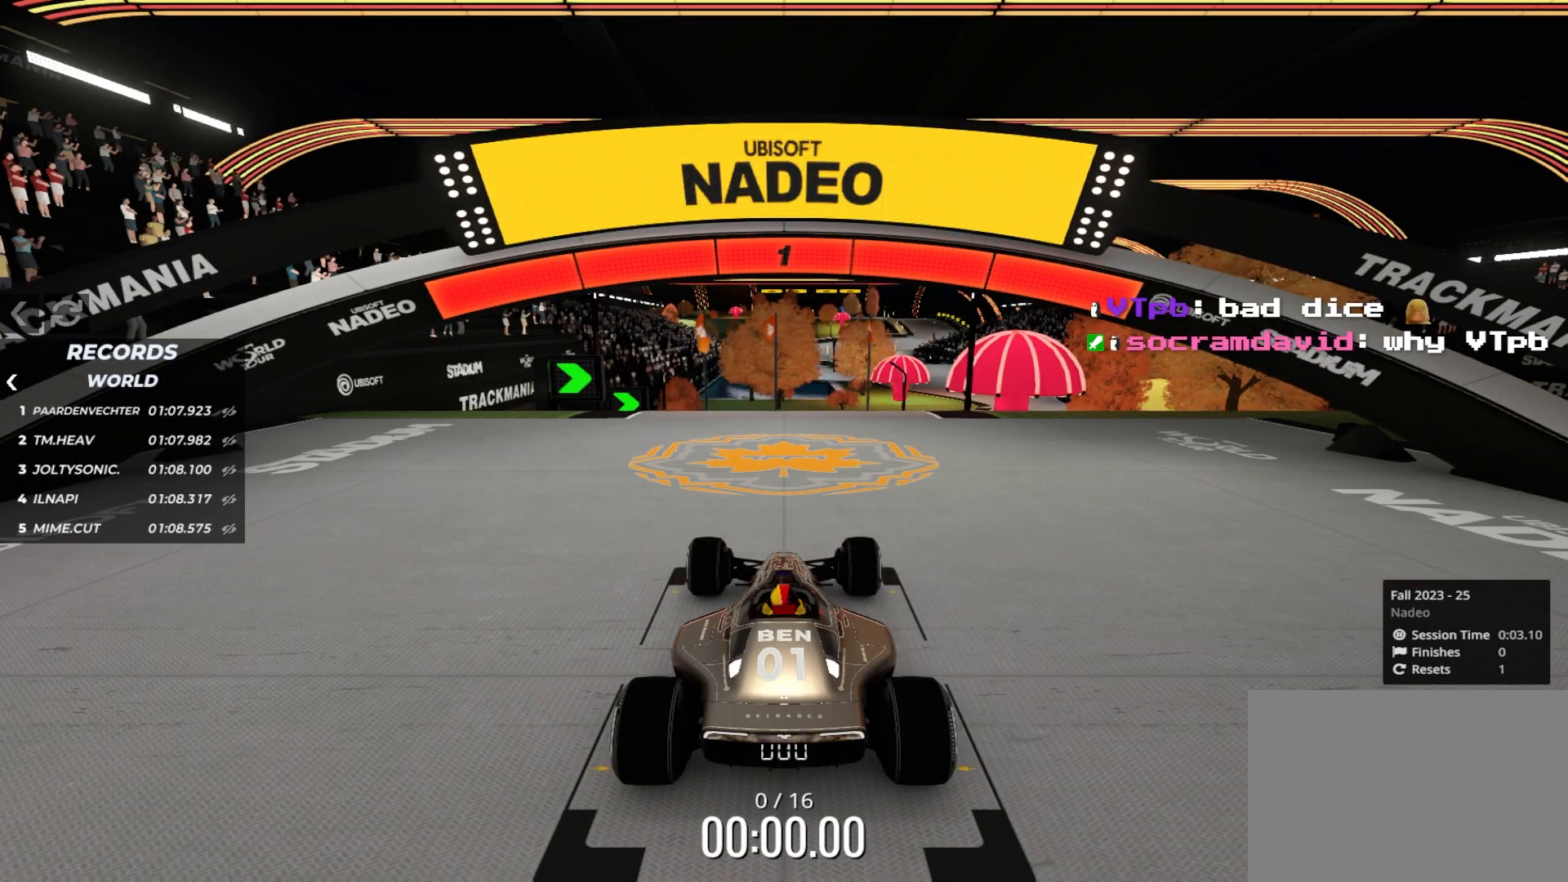
{"keys": ["up"], "events": [[150, "up", "down"]]}
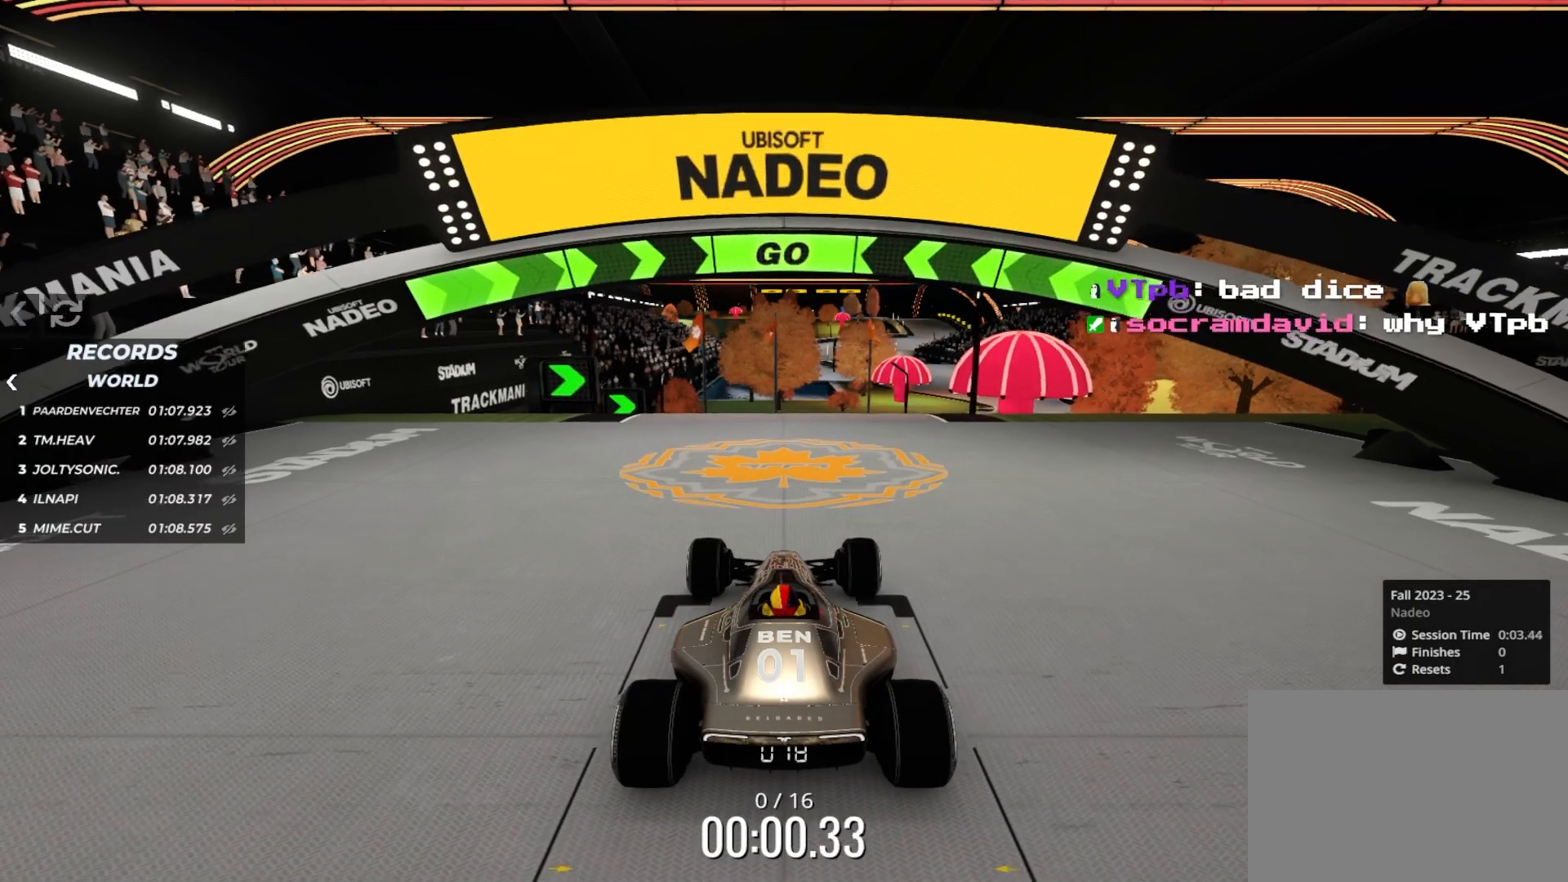
{"keys": ["up"], "events": []}
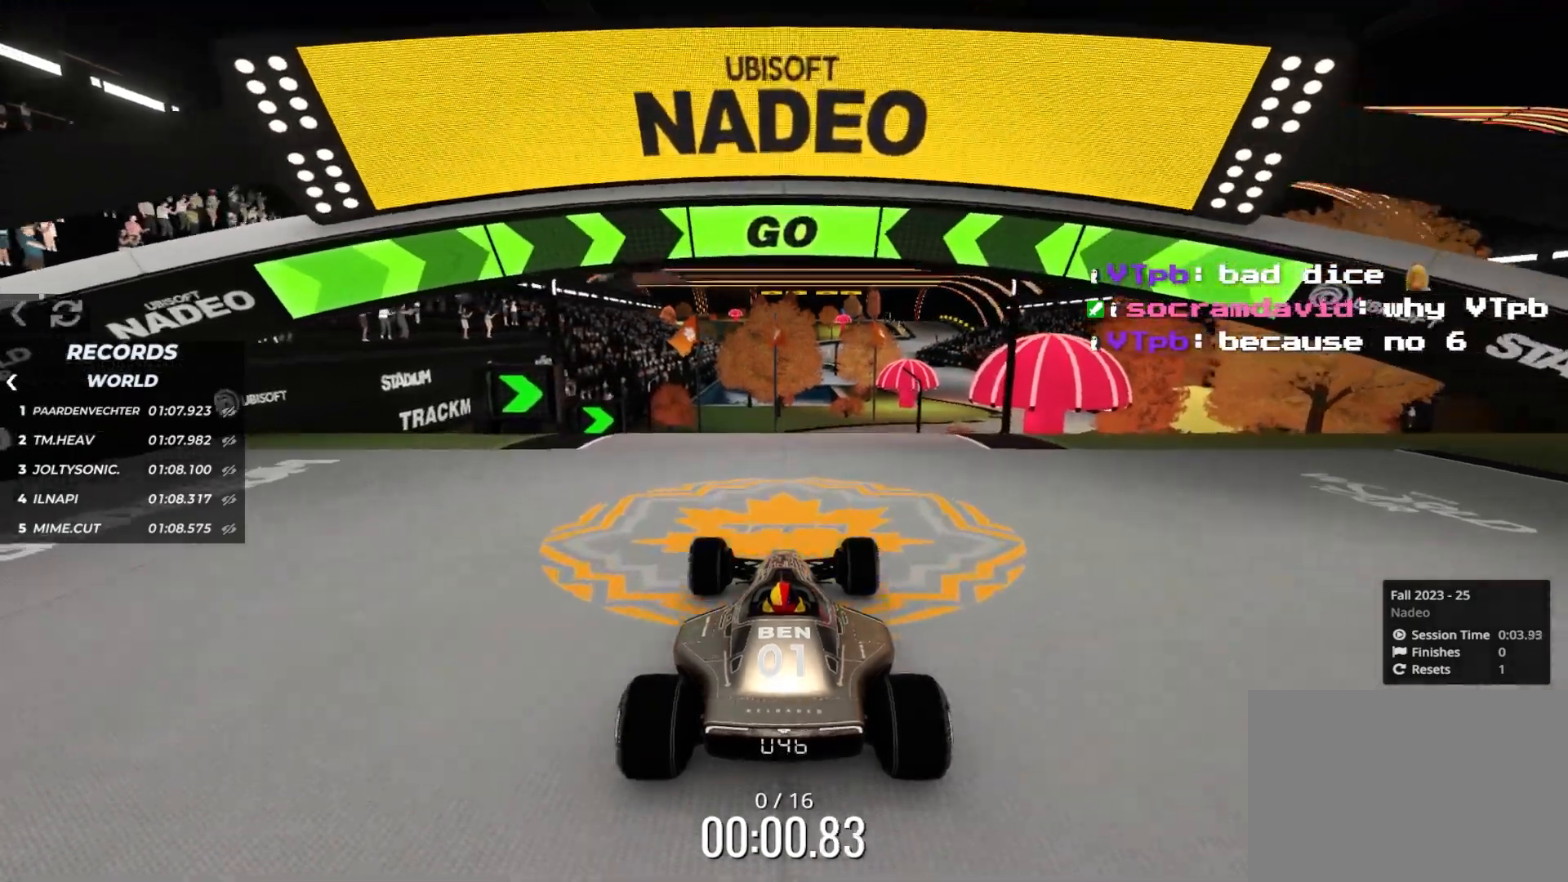
{"keys": ["up"], "events": []}
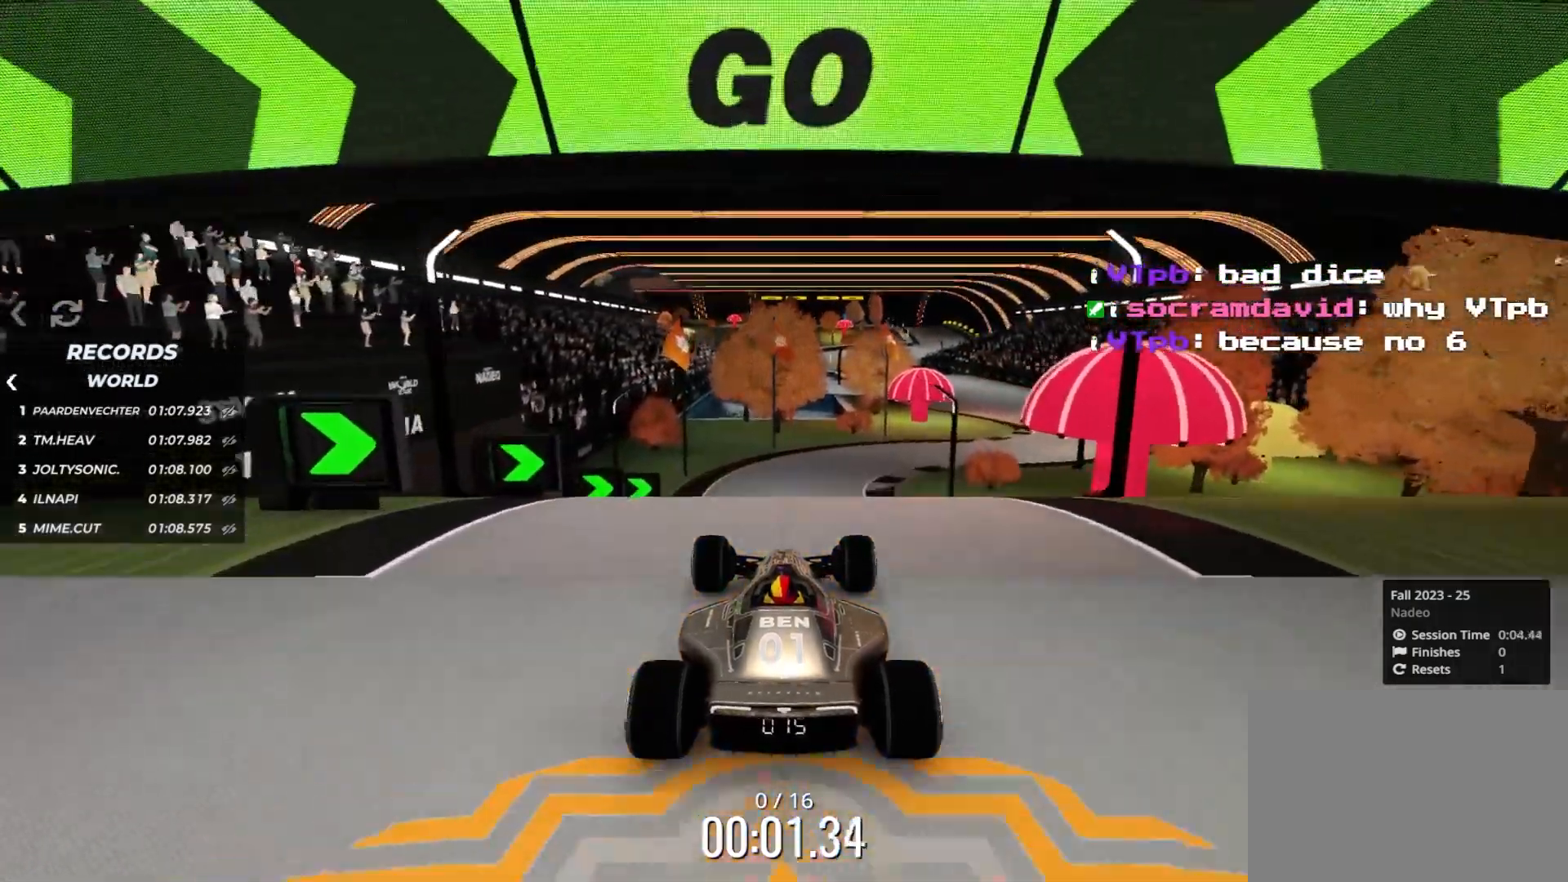
{"keys": ["up"], "events": []}
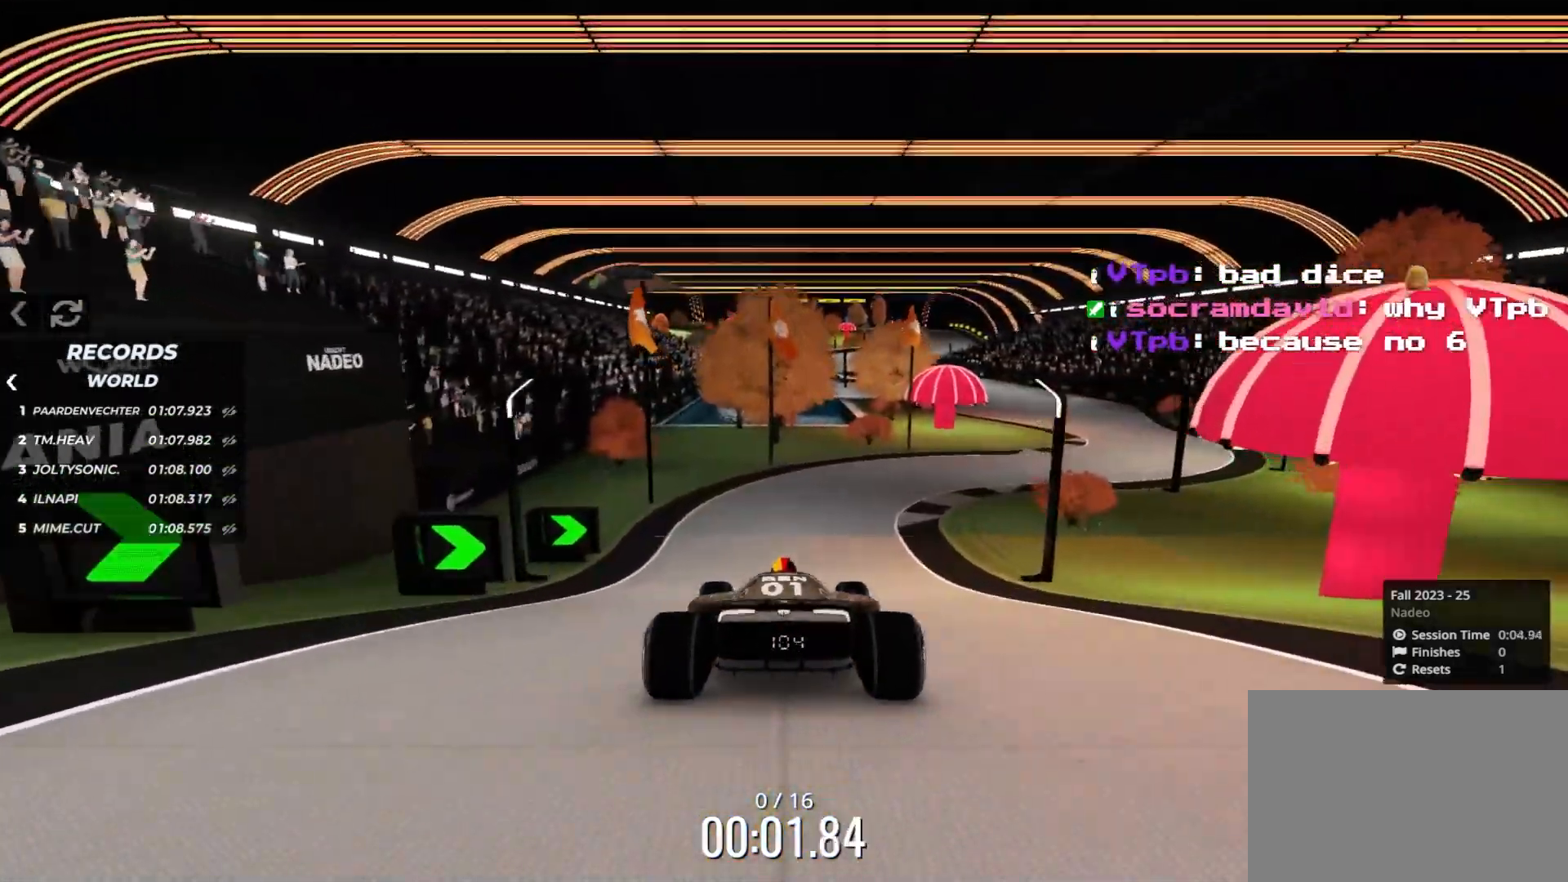
{"keys": ["up"], "events": [[66, "right", "down"], [150, "right", "up"], [333, "right", "down"], [450, "right", "up"]]}
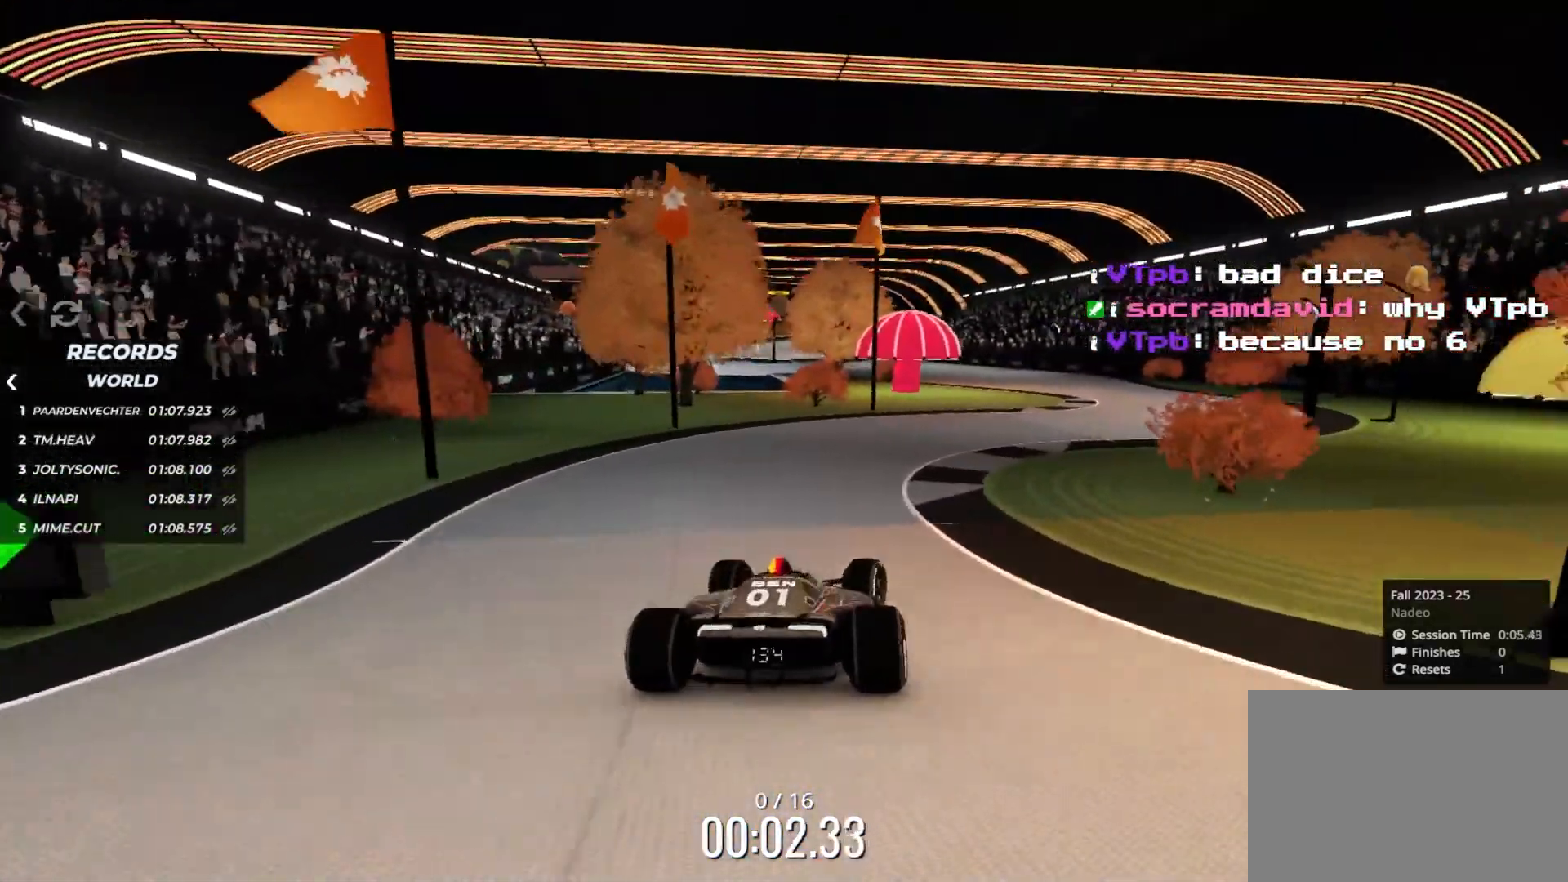
{"keys": ["up"], "events": [[16, "right", "down"], [433, "right", "up"]]}
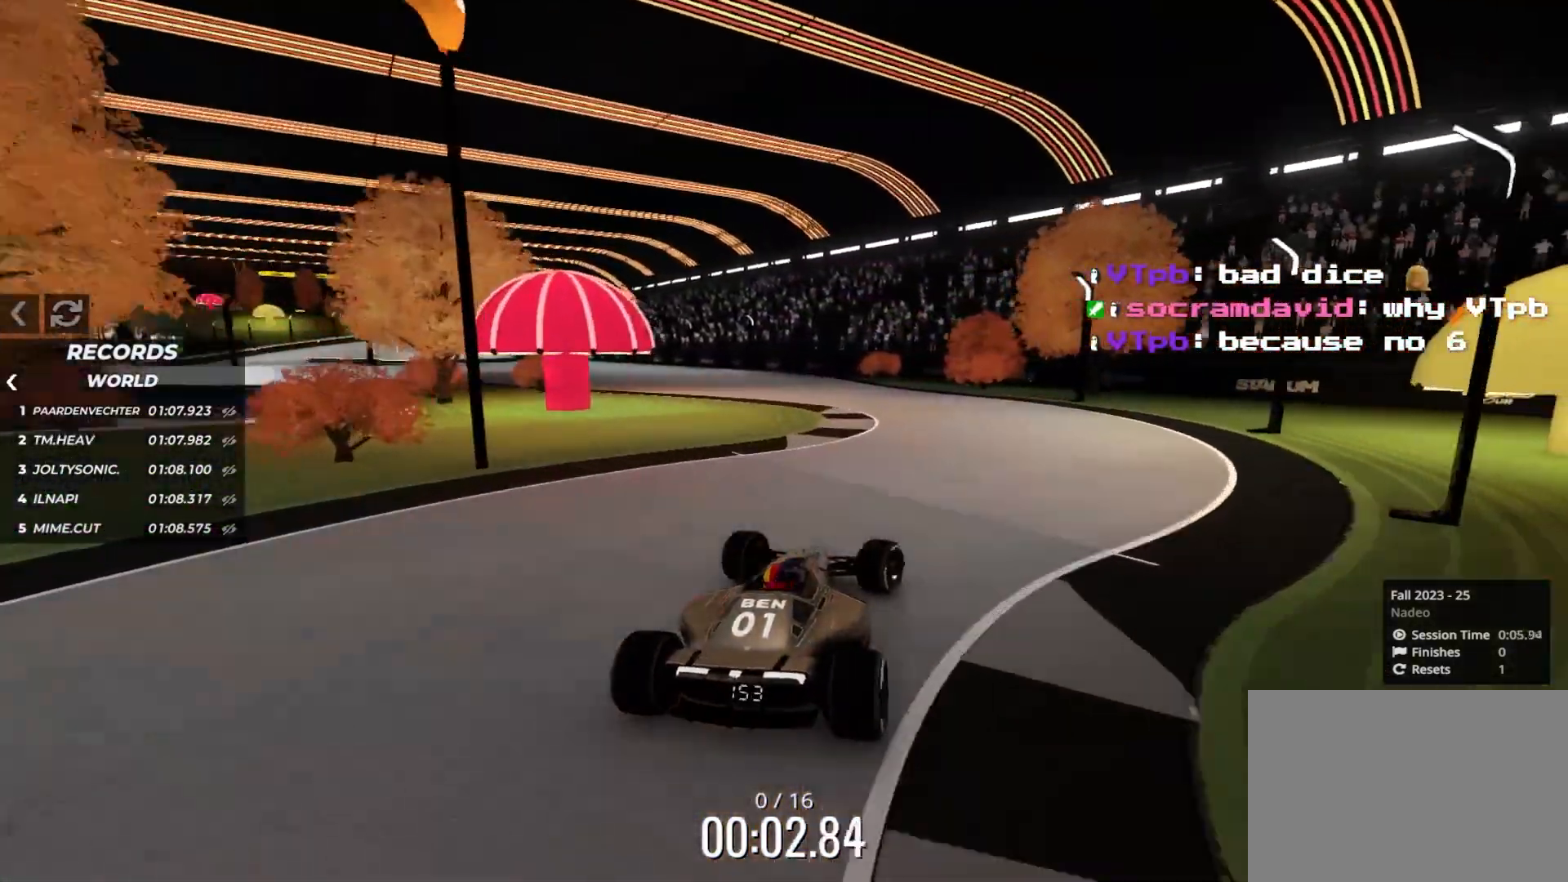
{"keys": ["left", "up"], "events": [[16, "left", "down"]]}
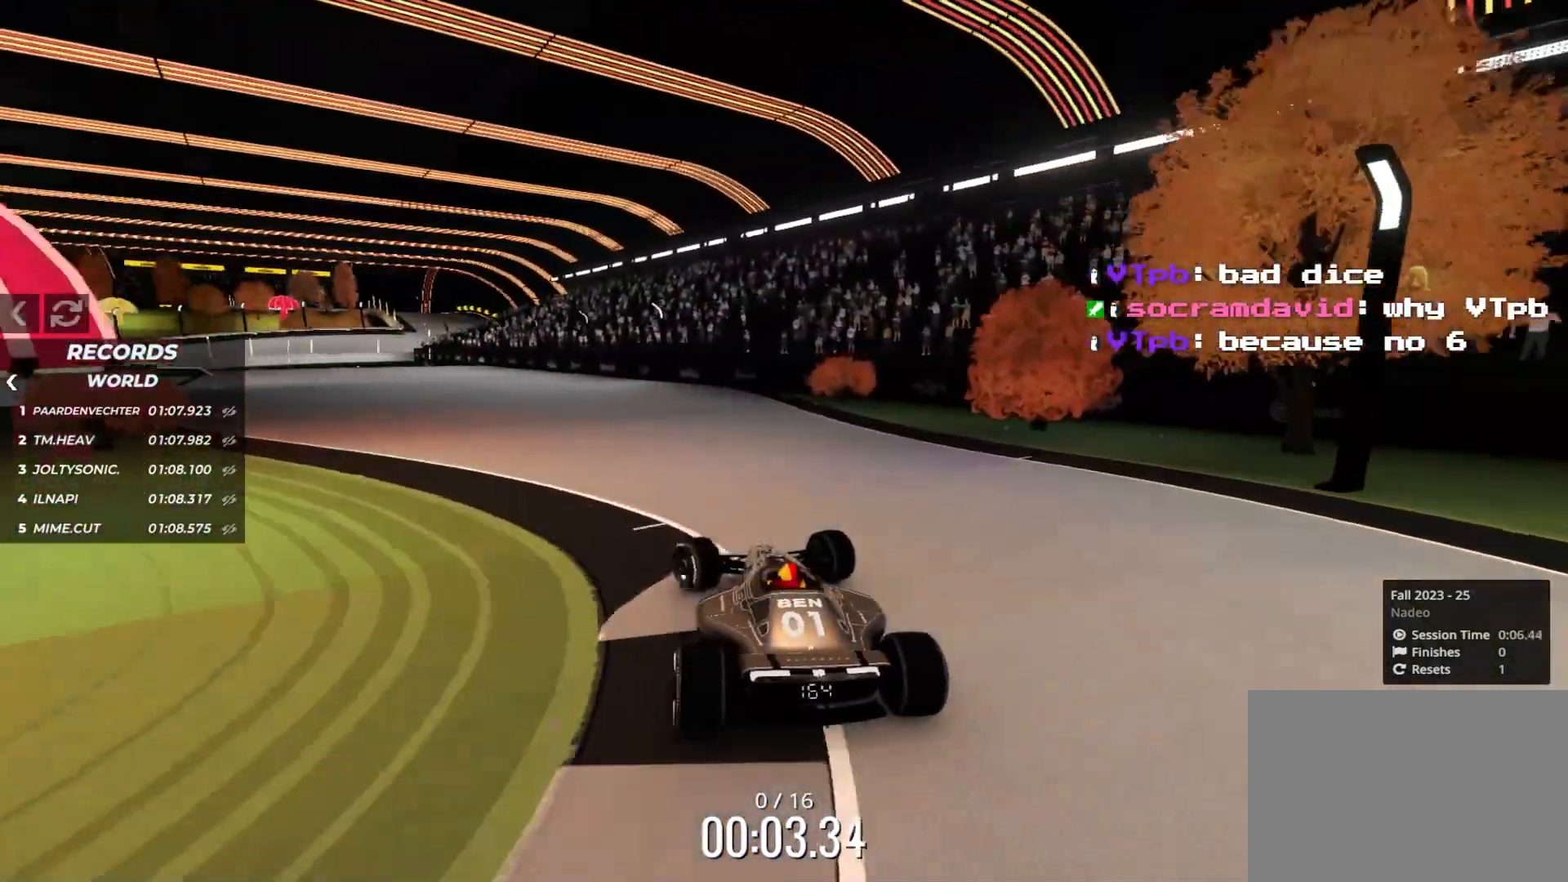
{"keys": ["left", "up"], "events": []}
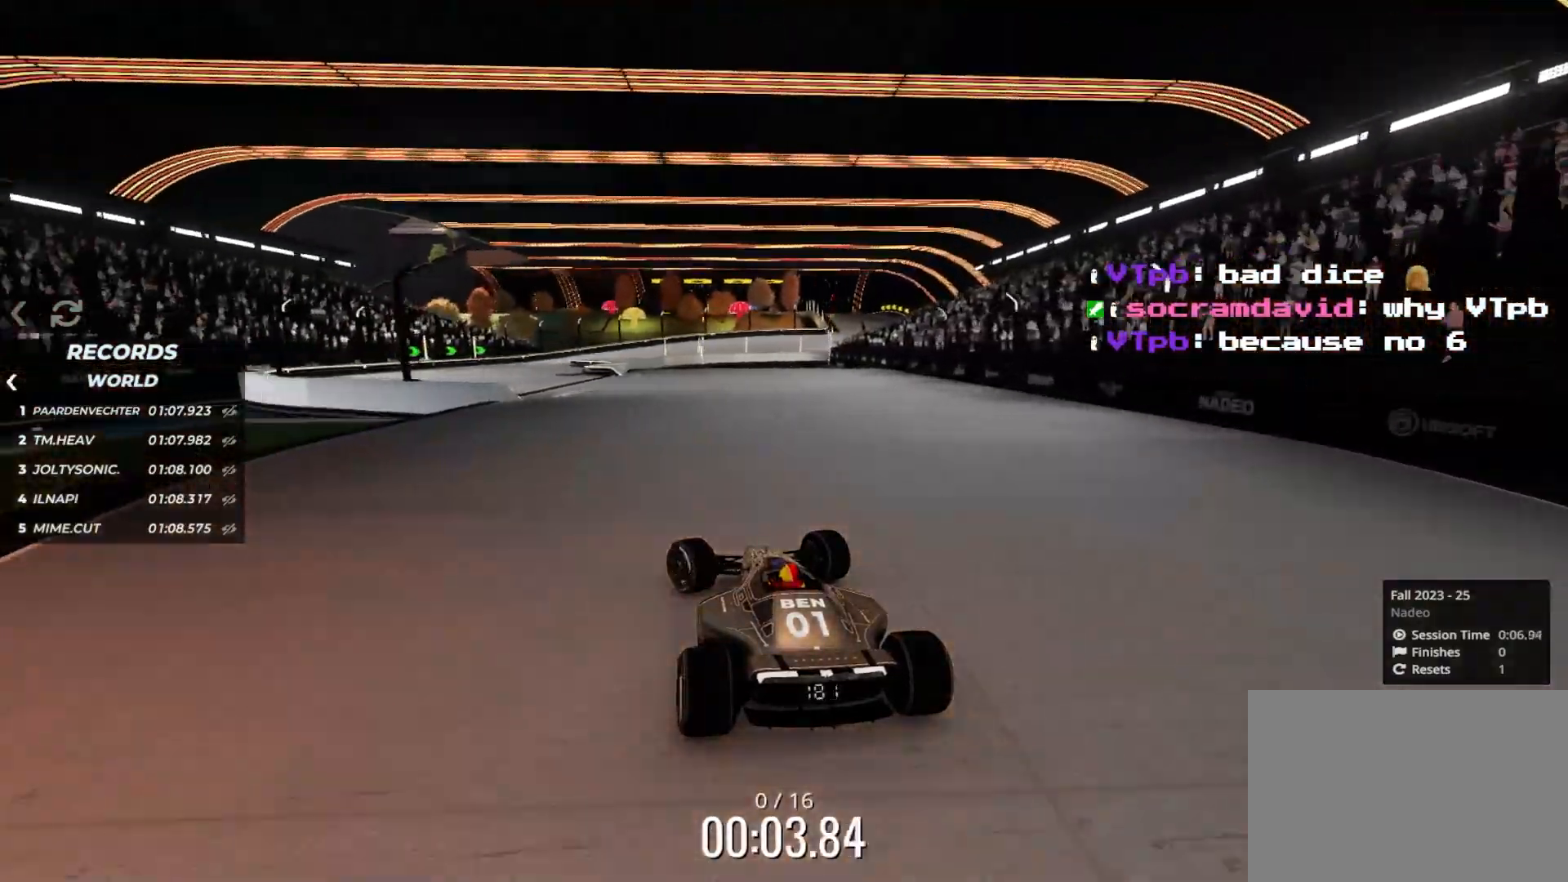
{"keys": ["up"], "events": [[33, "left", "up"], [233, "left", "down"], [333, "left", "up"]]}
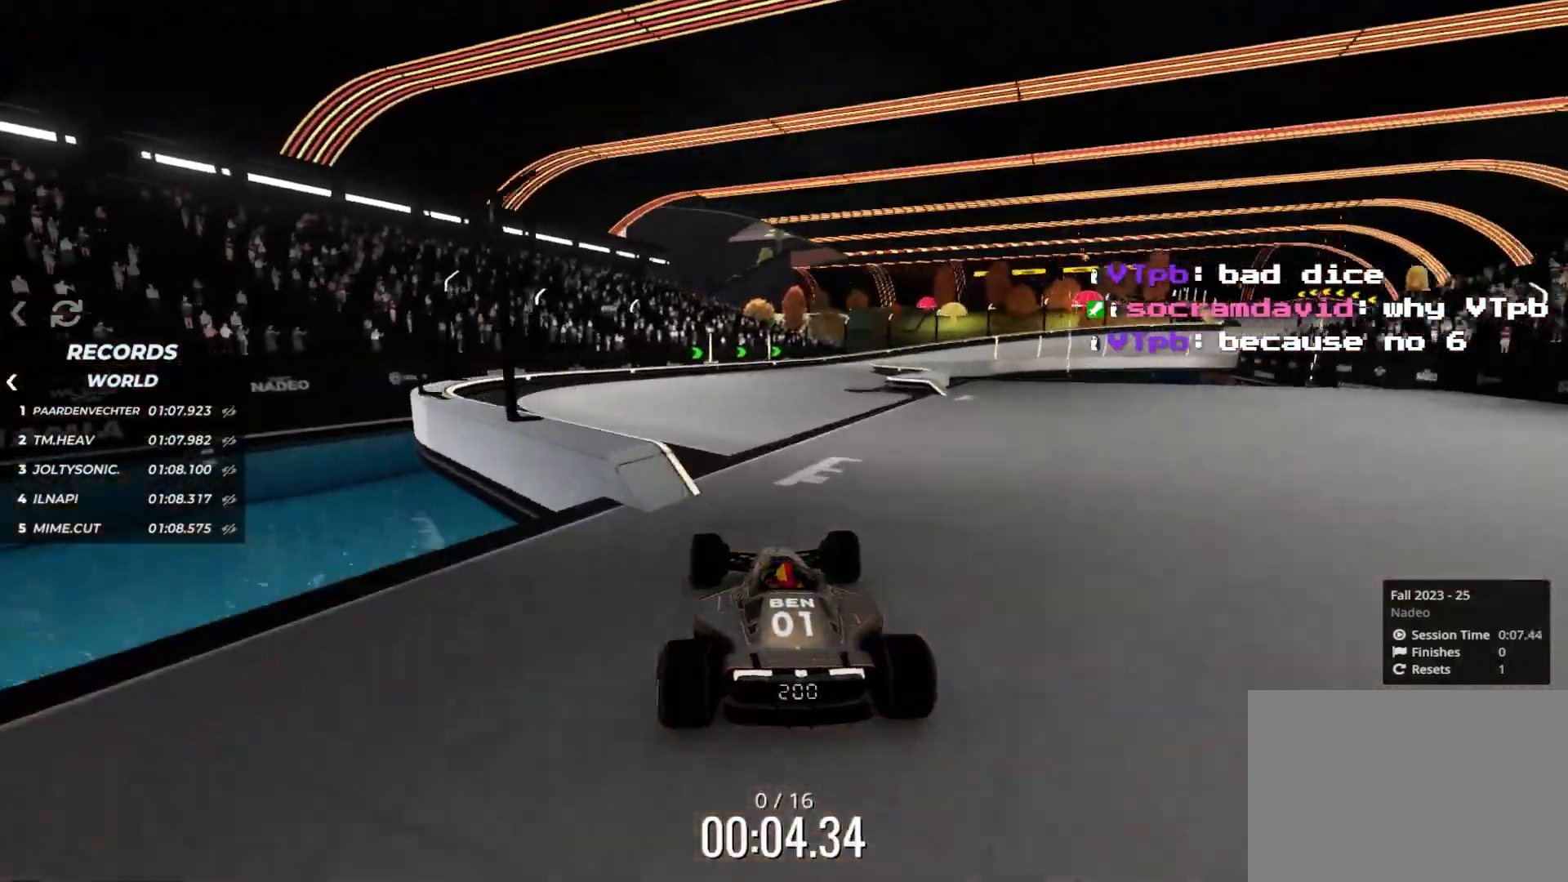
{"keys": ["up"], "events": [[266, "right", "down"], [400, "right", "up"]]}
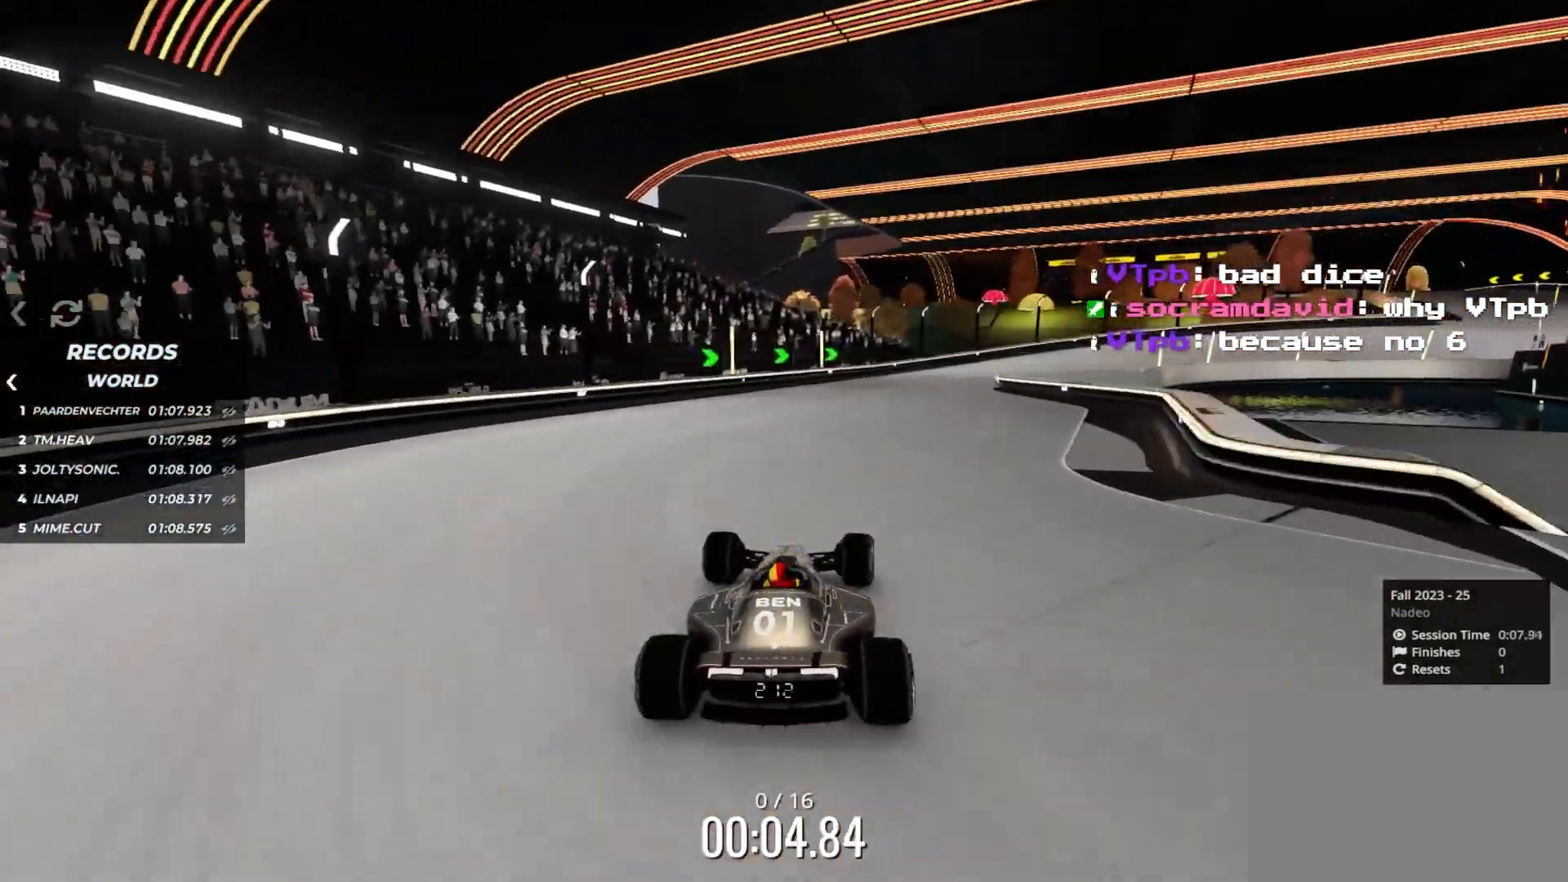
{"keys": ["right", "up"], "events": [[83, "right", "down"], [250, "right", "up"], [316, "right", "down"]]}
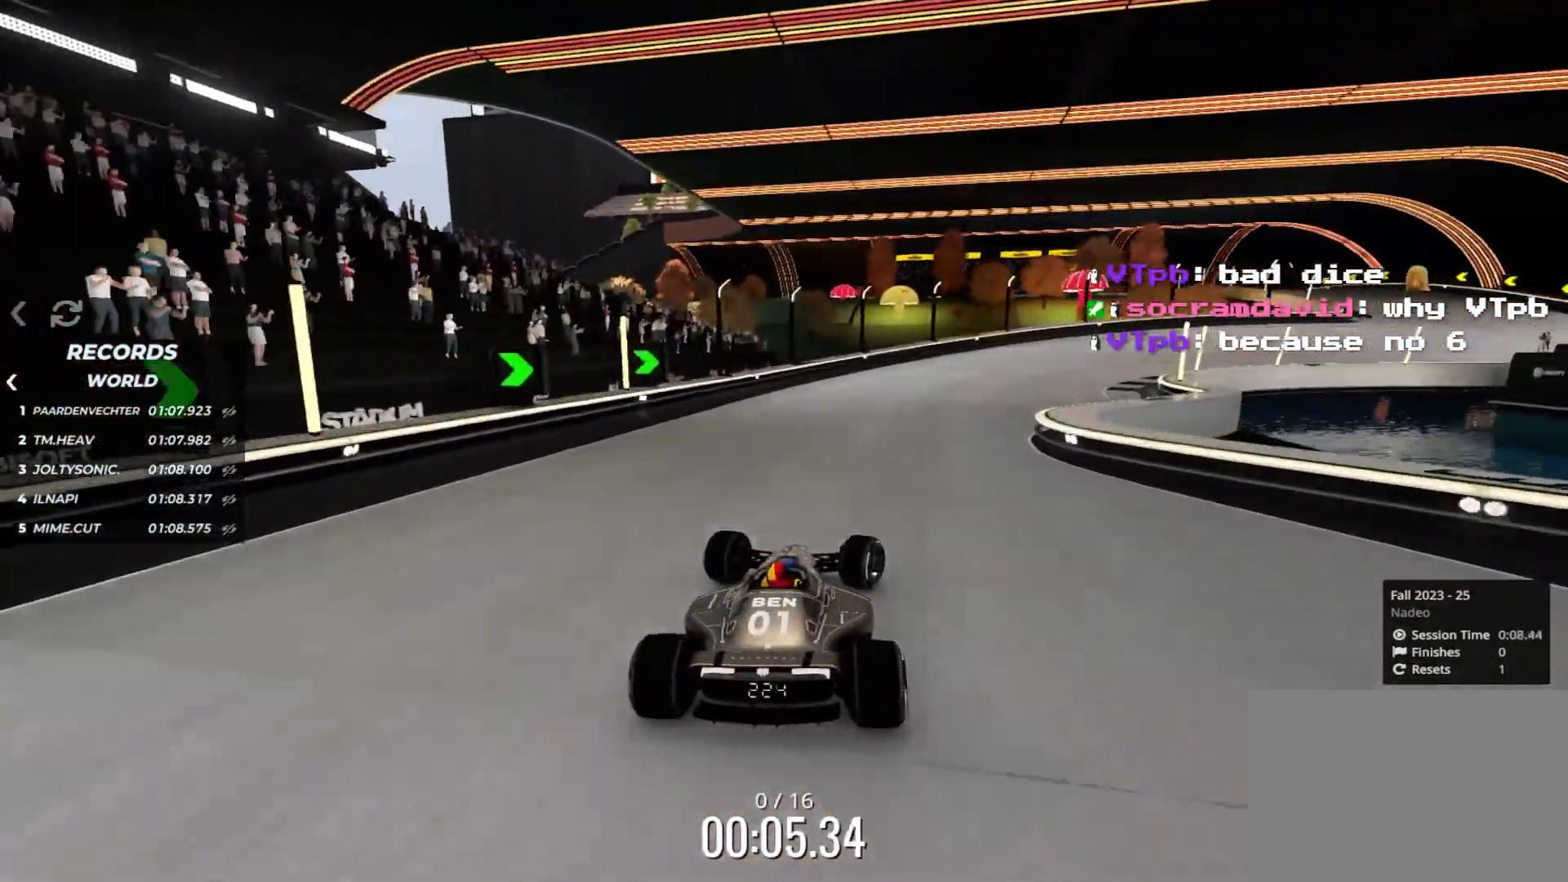
{"keys": ["right", "up"], "events": []}
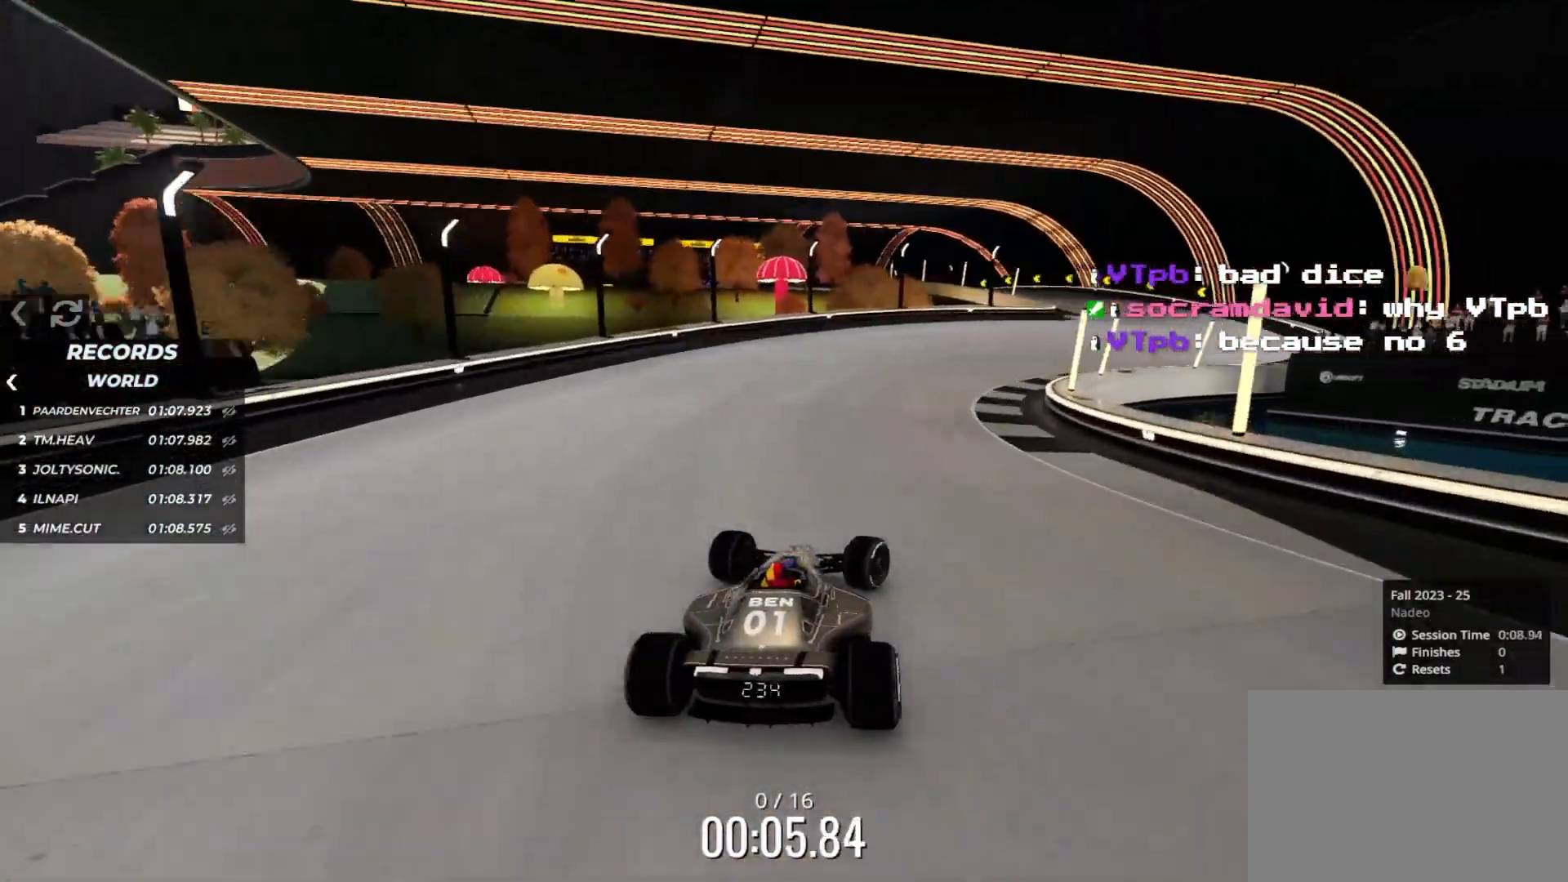
{"keys": ["up"], "events": [[366, "right", "up"]]}
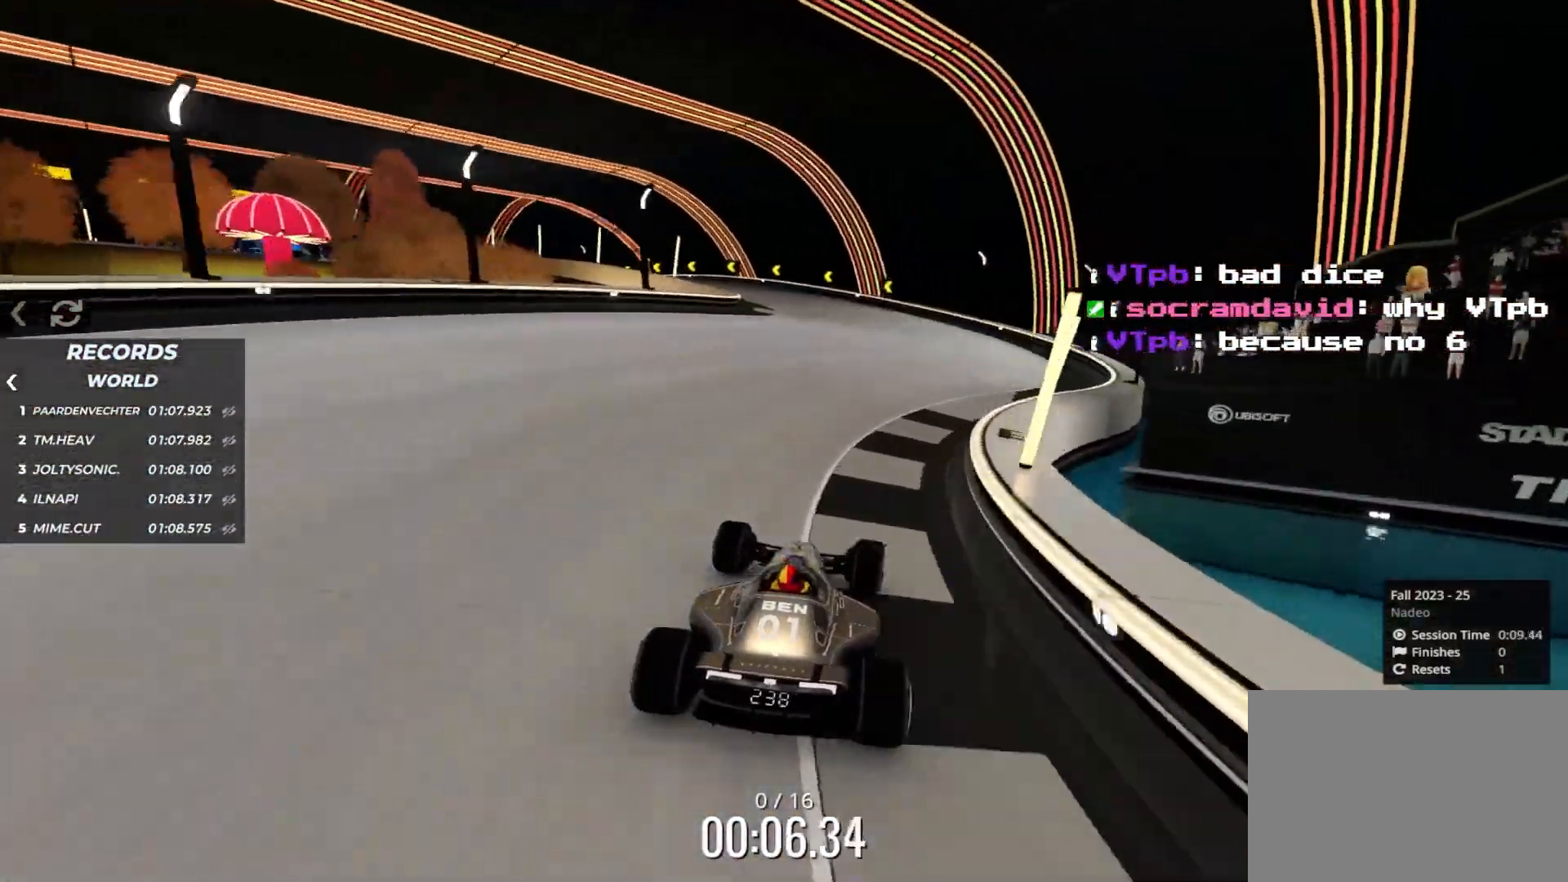
{"keys": ["up"], "events": [[16, "left", "down"], [250, "left", "up"], [350, "left", "down"], [450, "left", "up"]]}
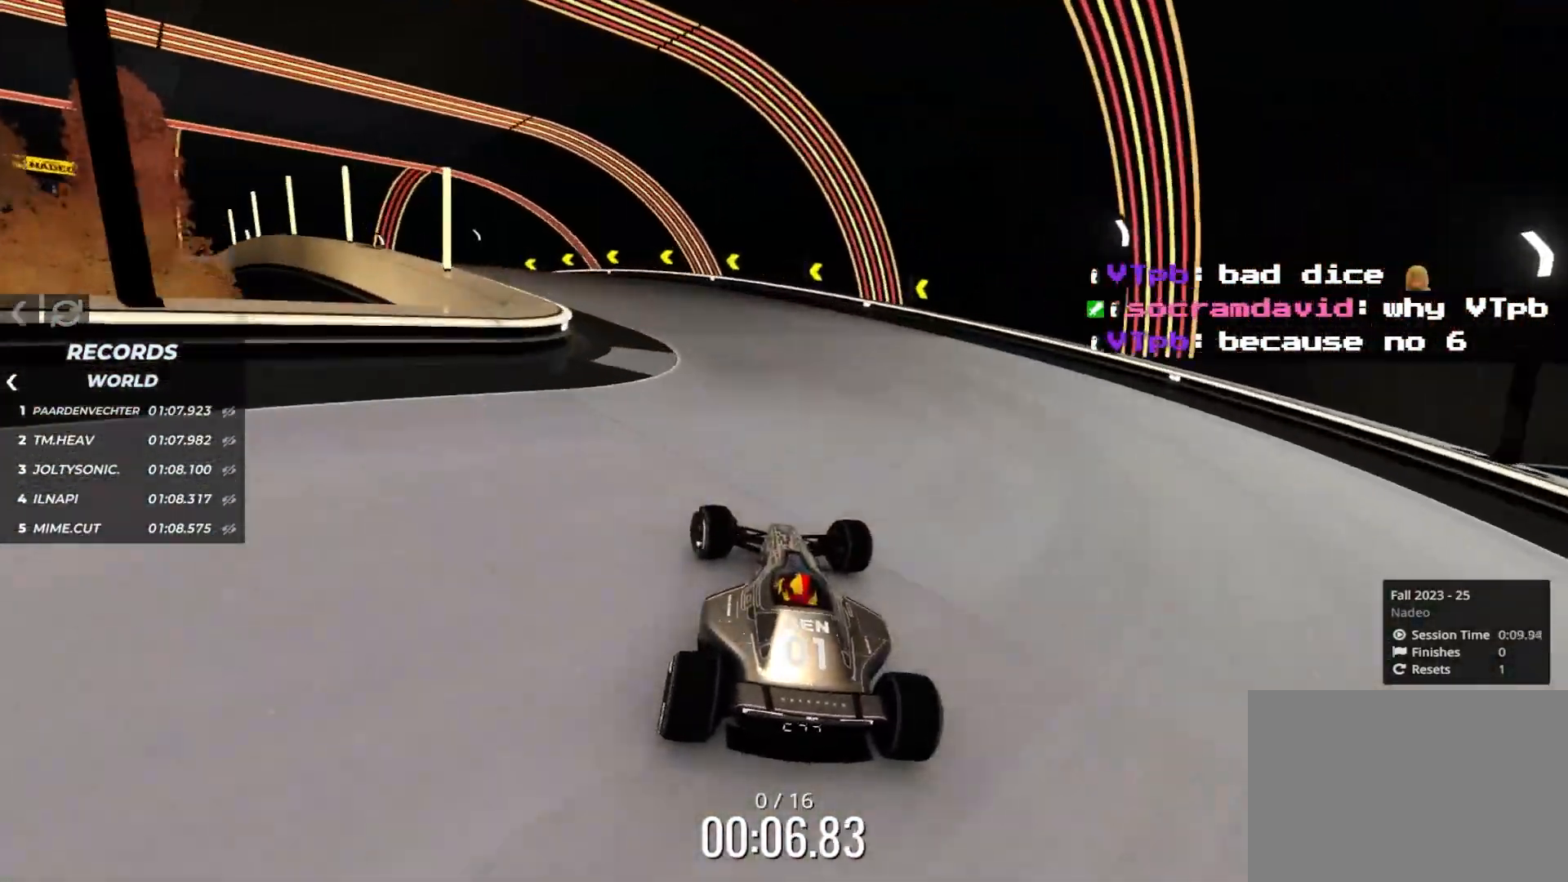
{"keys": ["left", "up"], "events": [[33, "left", "down"]]}
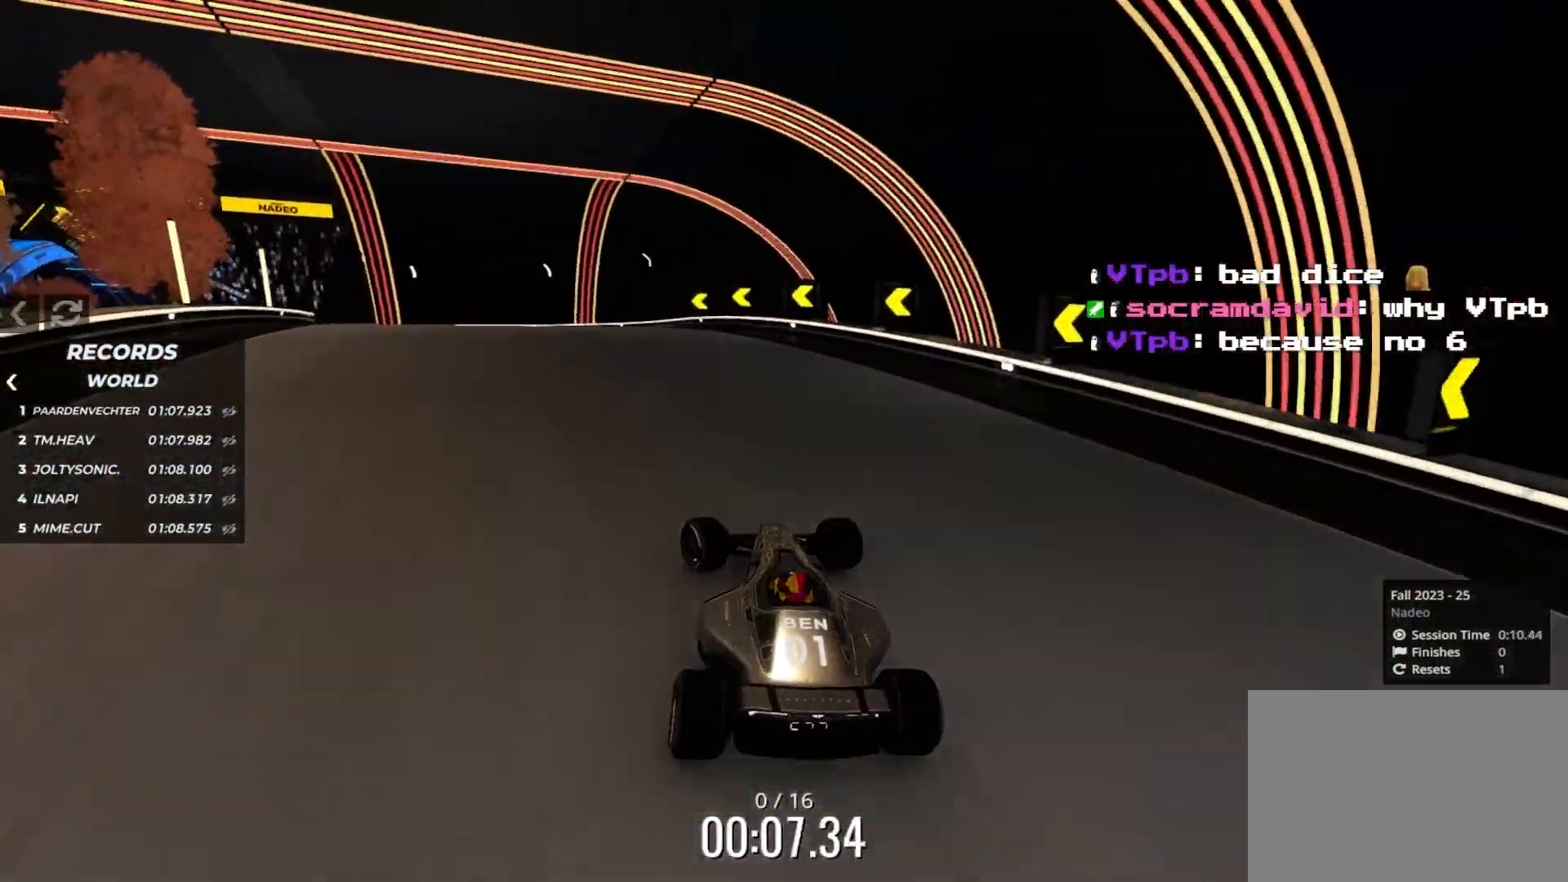
{"keys": ["left"], "events": [[166, "down", "down"], [316, "down", "up"], [333, "up", "up"]]}
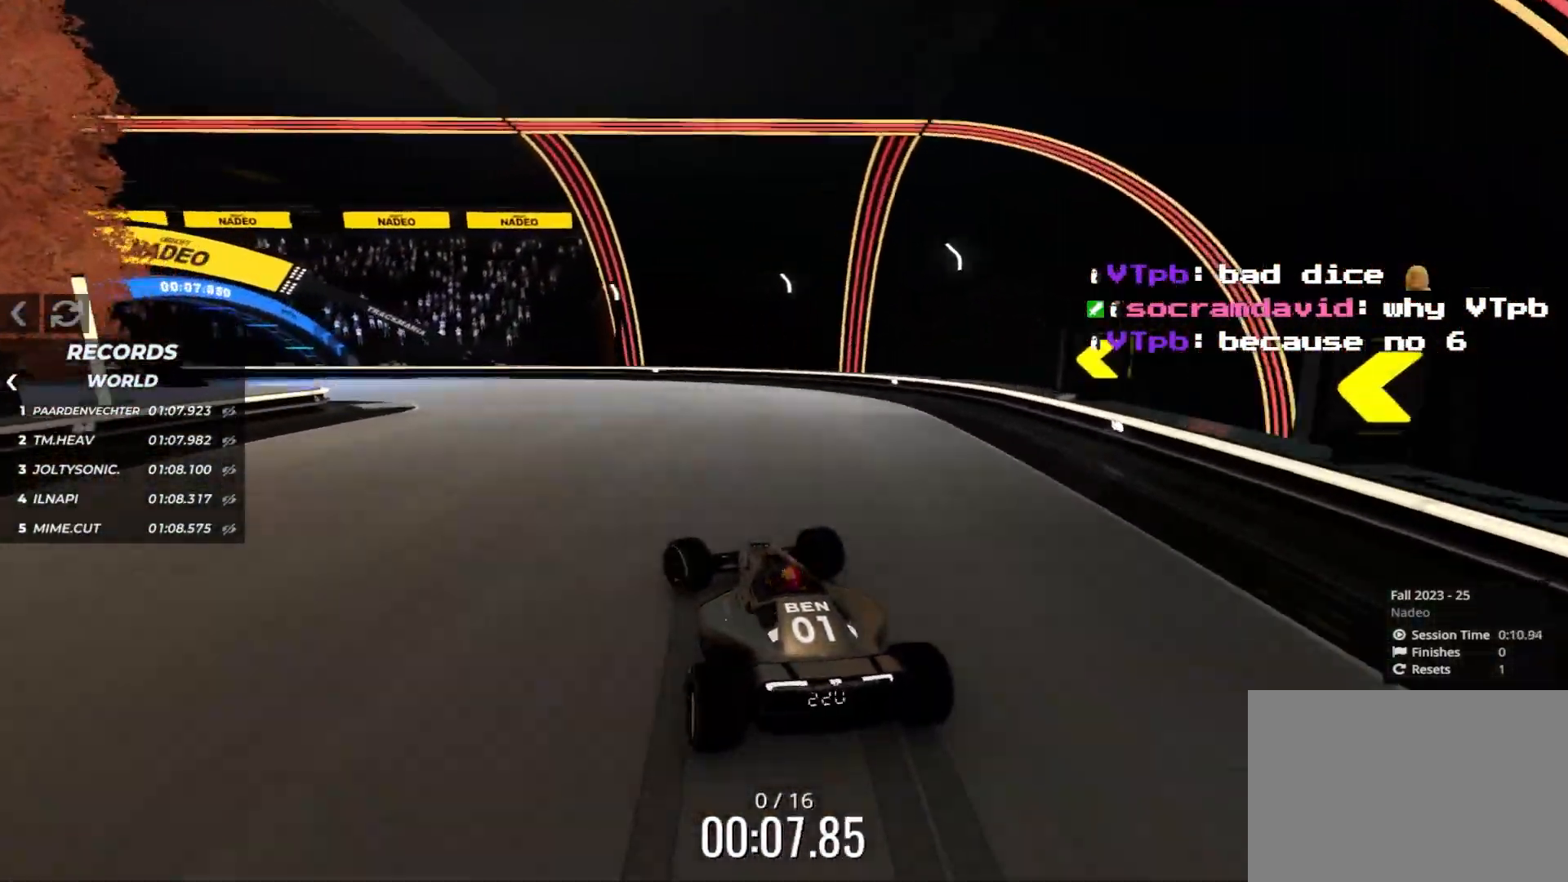
{"keys": ["left", "up"], "events": [[283, "up", "down"]]}
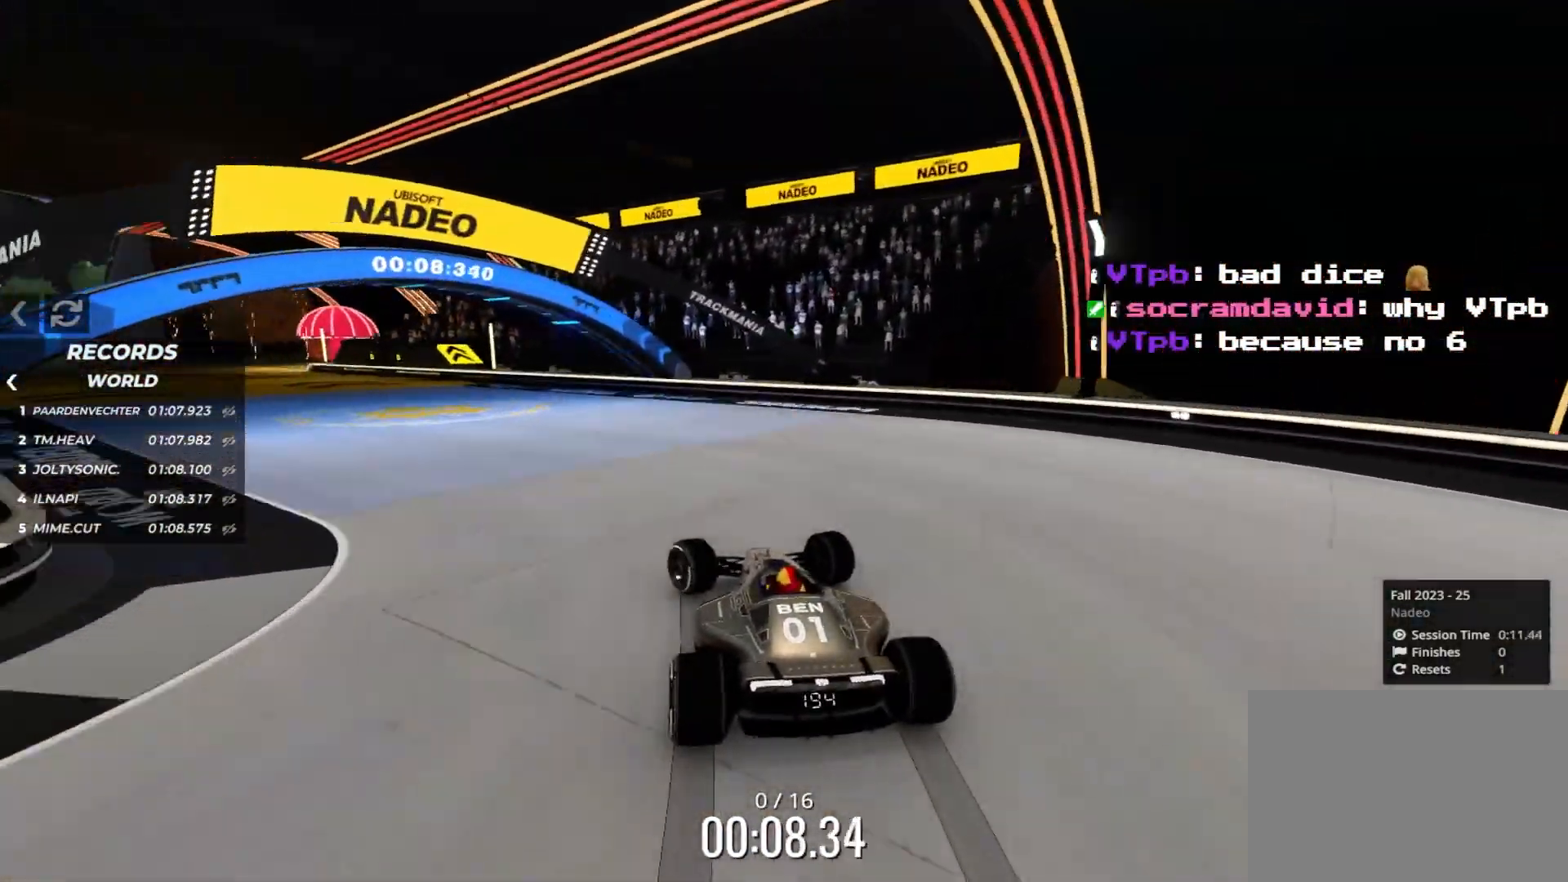
{"keys": ["left", "up"], "events": []}
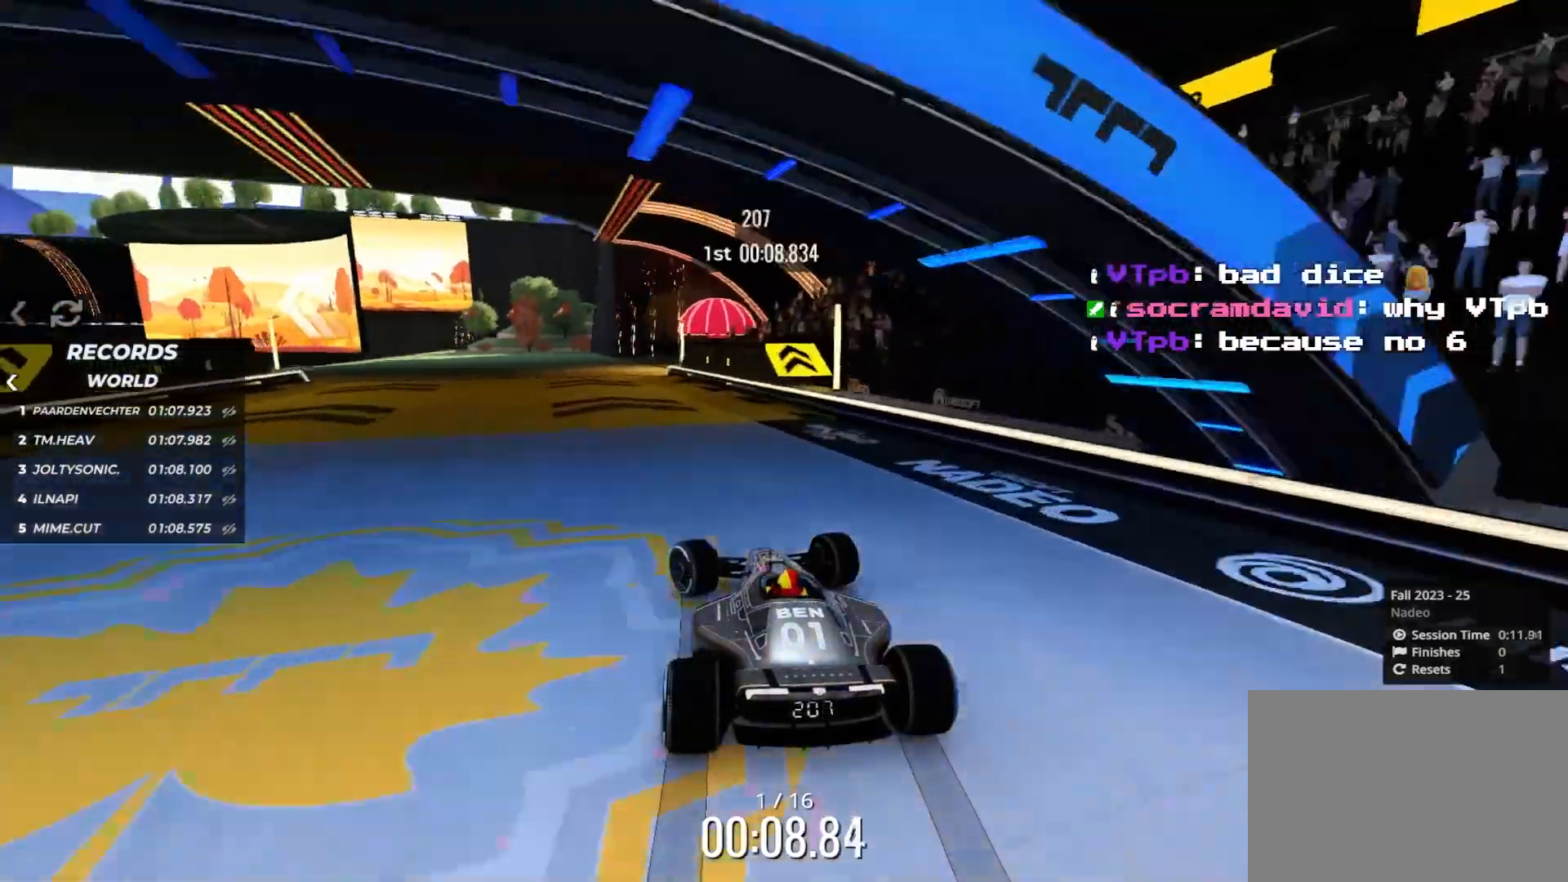
{"keys": ["up"], "events": [[83, "left", "up"], [233, "left", "down"], [466, "left", "up"]]}
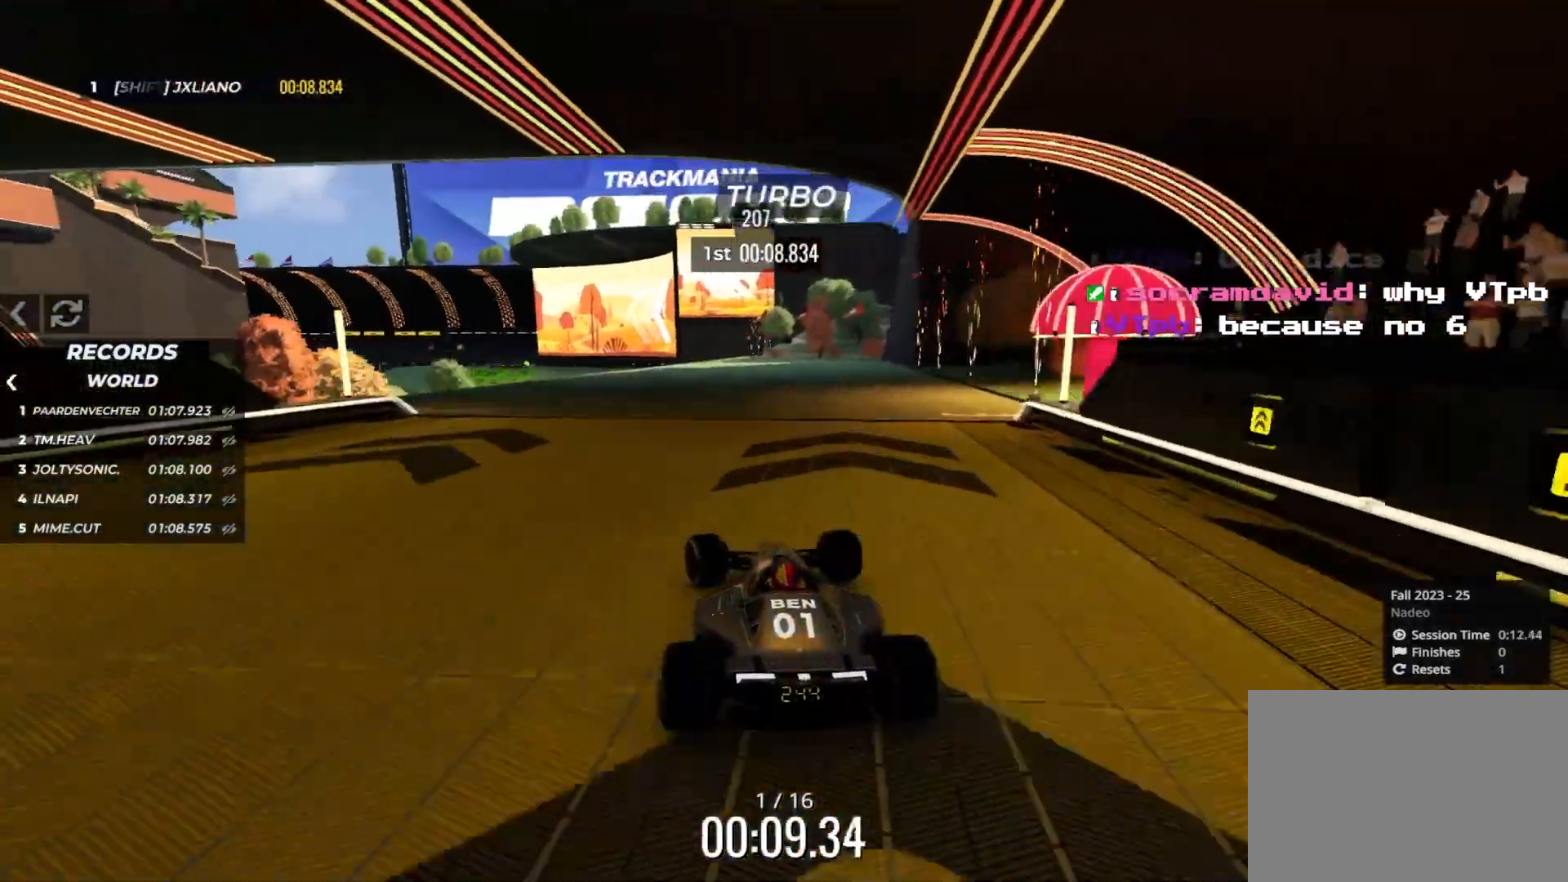
{"keys": ["up"], "events": [[100, "left", "down"], [150, "left", "up"]]}
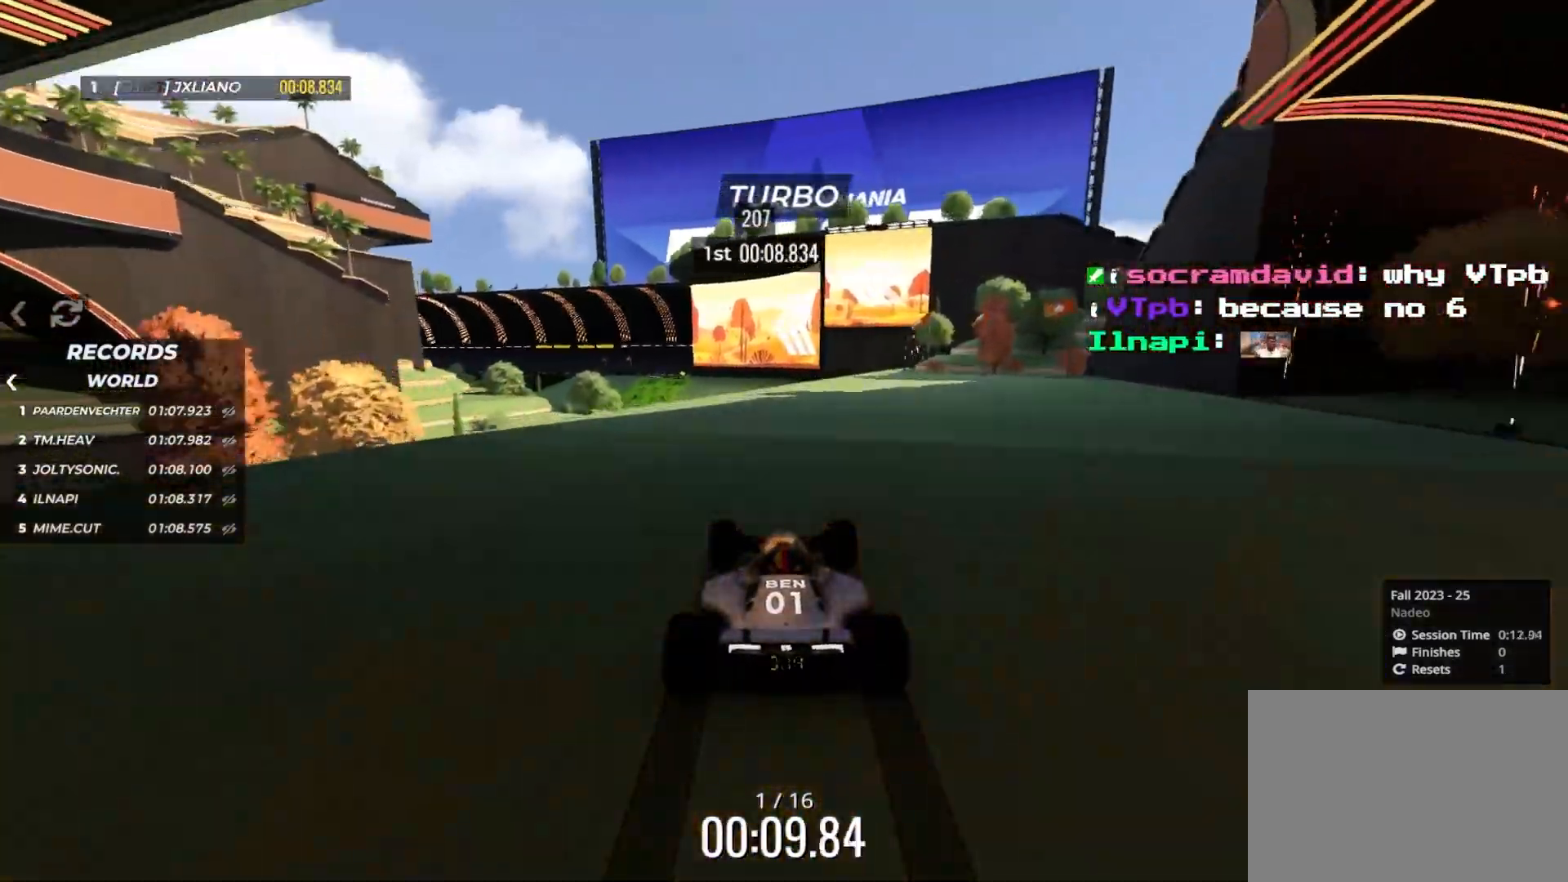
{"keys": ["left", "up"], "events": [[150, "right", "down"], [200, "right", "up"], [500, "left", "down"]]}
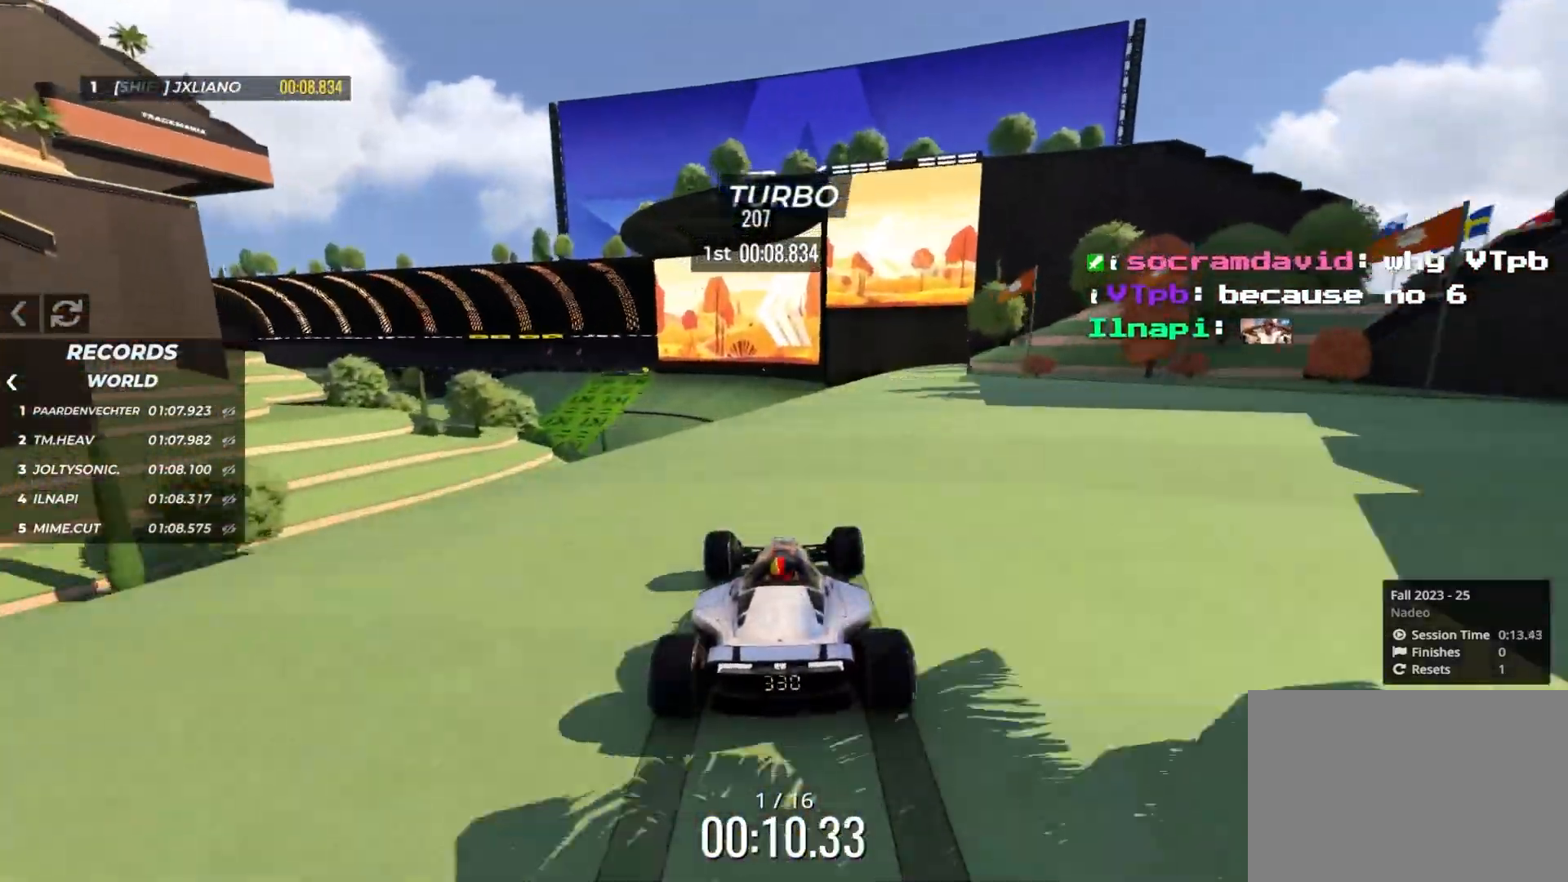
{"keys": ["up"], "events": [[50, "left", "up"], [283, "left", "down"], [500, "left", "up"]]}
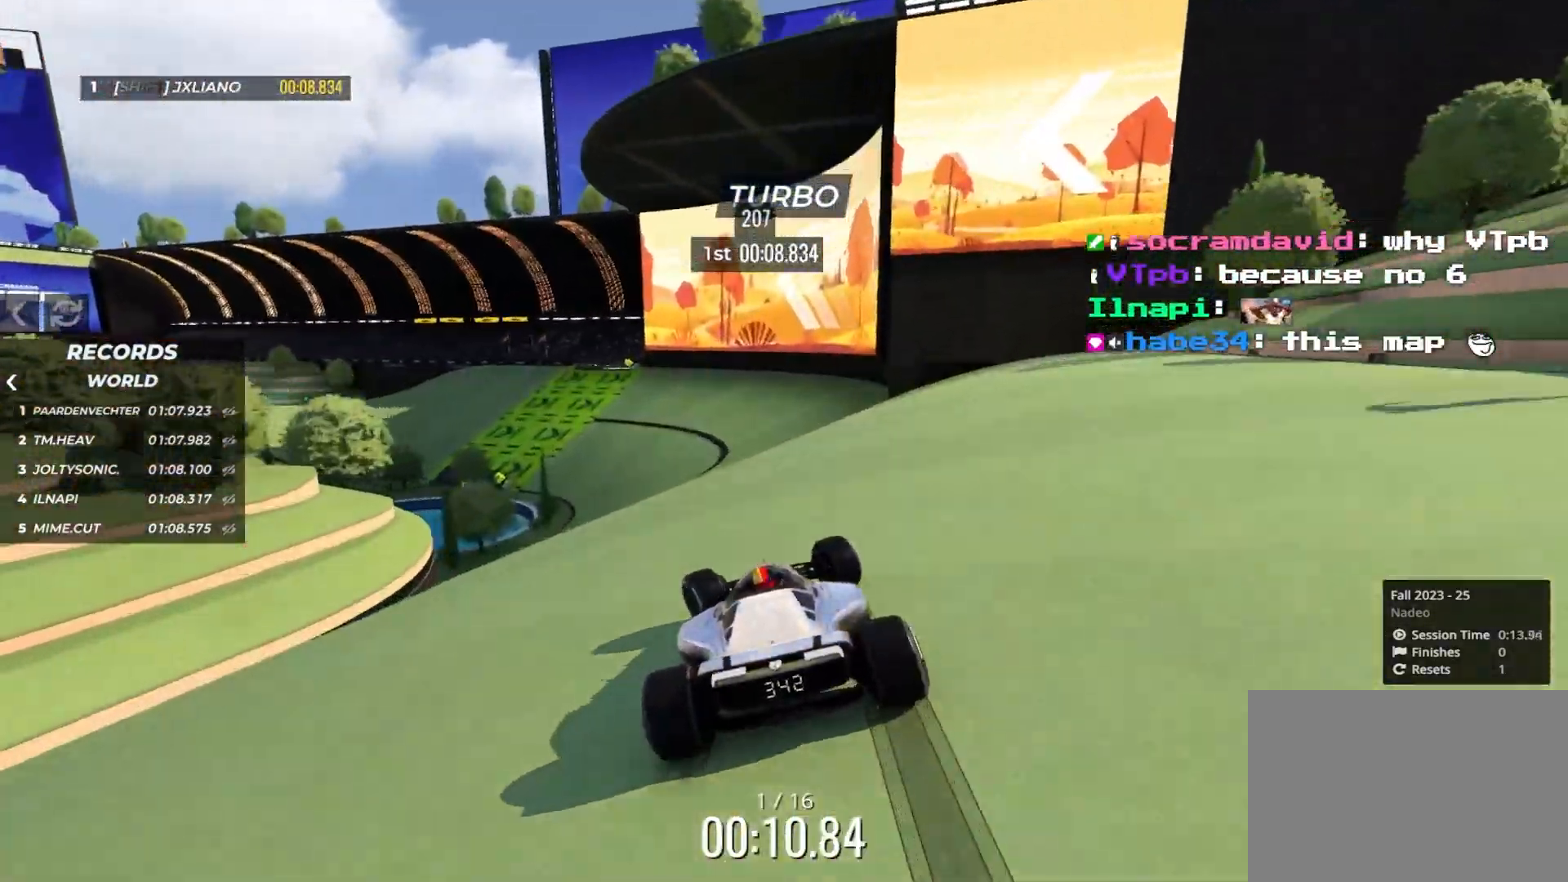
{"keys": ["left", "up"], "events": [[183, "left", "down"], [450, "left", "up"], [500, "left", "down"]]}
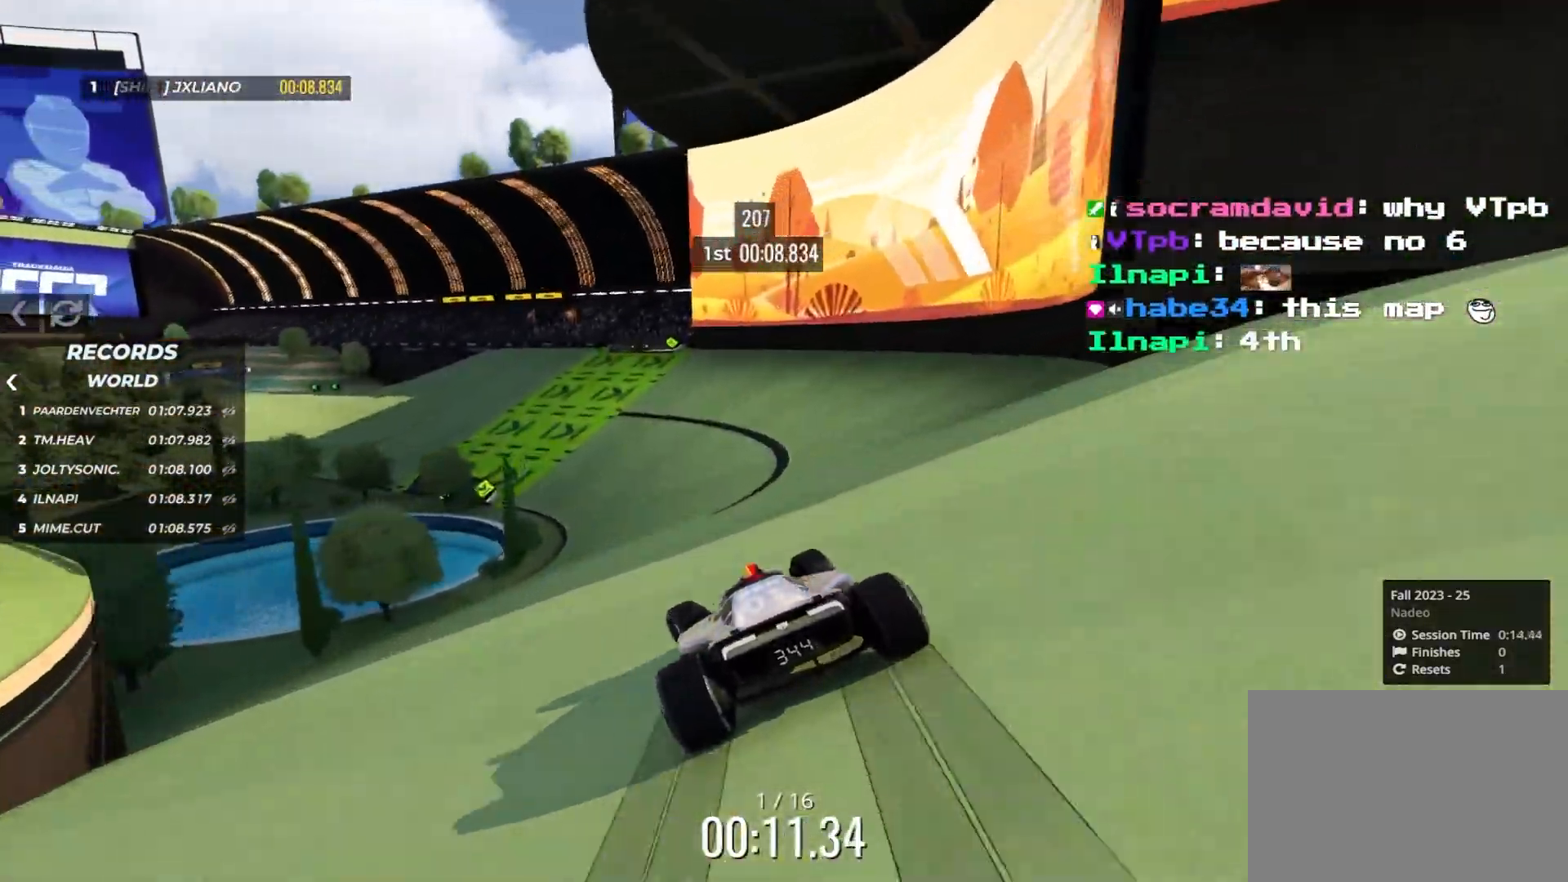
{"keys": ["up"], "events": [[33, "left", "up"]]}